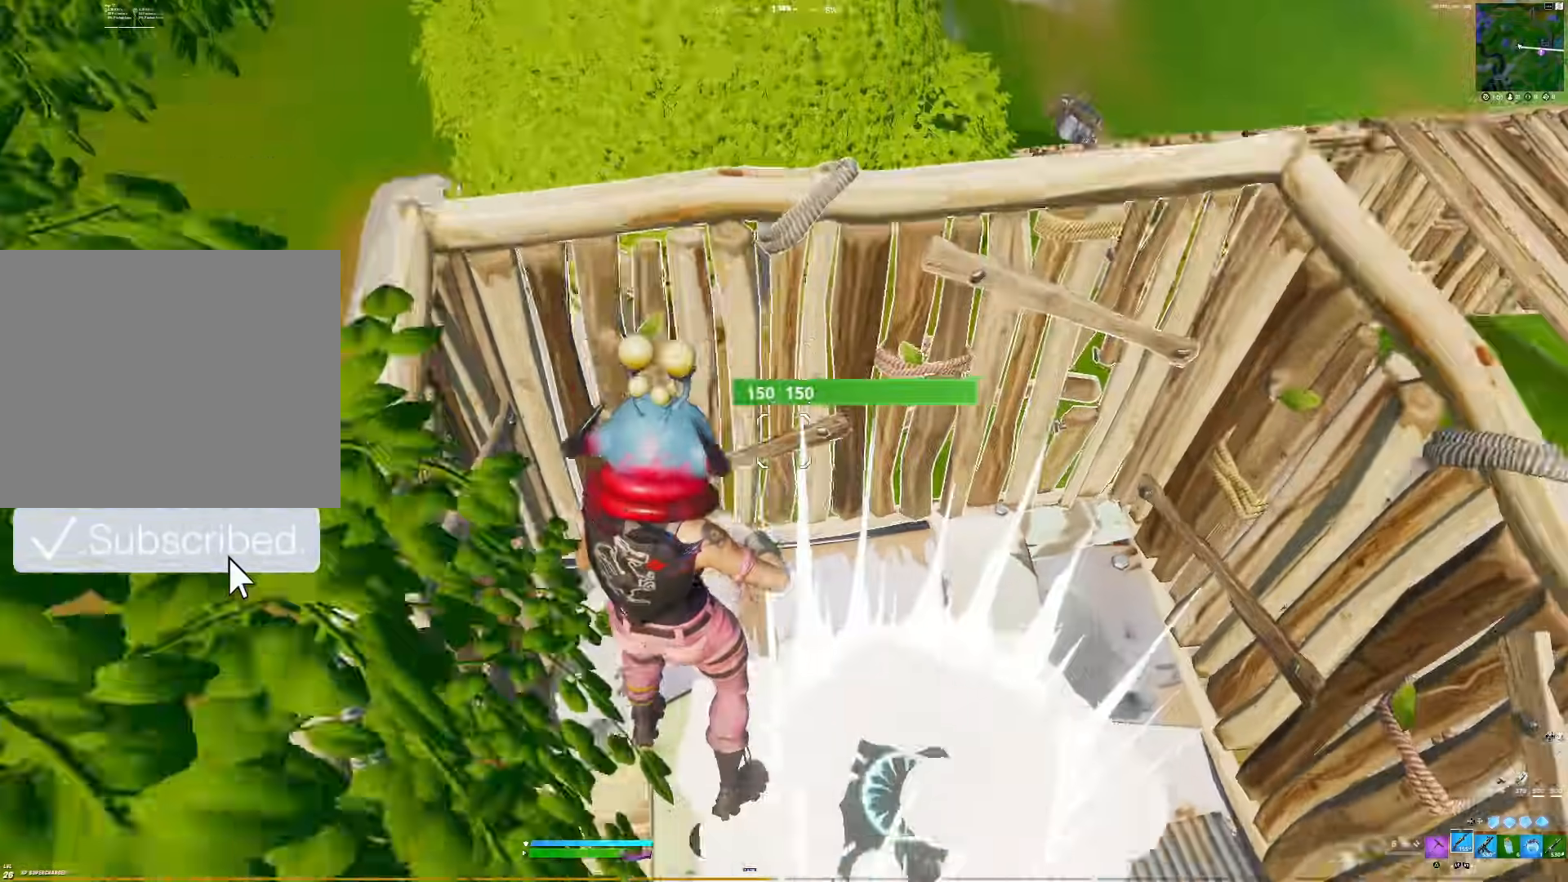
Gameplay with a controller (PlayStation layout); each line is a JSON object with the inputs held at the frame after it. "events" lists button and stick changes between this image and that frame as [ms after this image, input, new state], when the widget could be followed in between. Not read: left_stick.
{"buttons": [], "right_stick": "up-left", "events": [[200, "right_stick", "left"], [300, "right_stick", "up-left"]]}
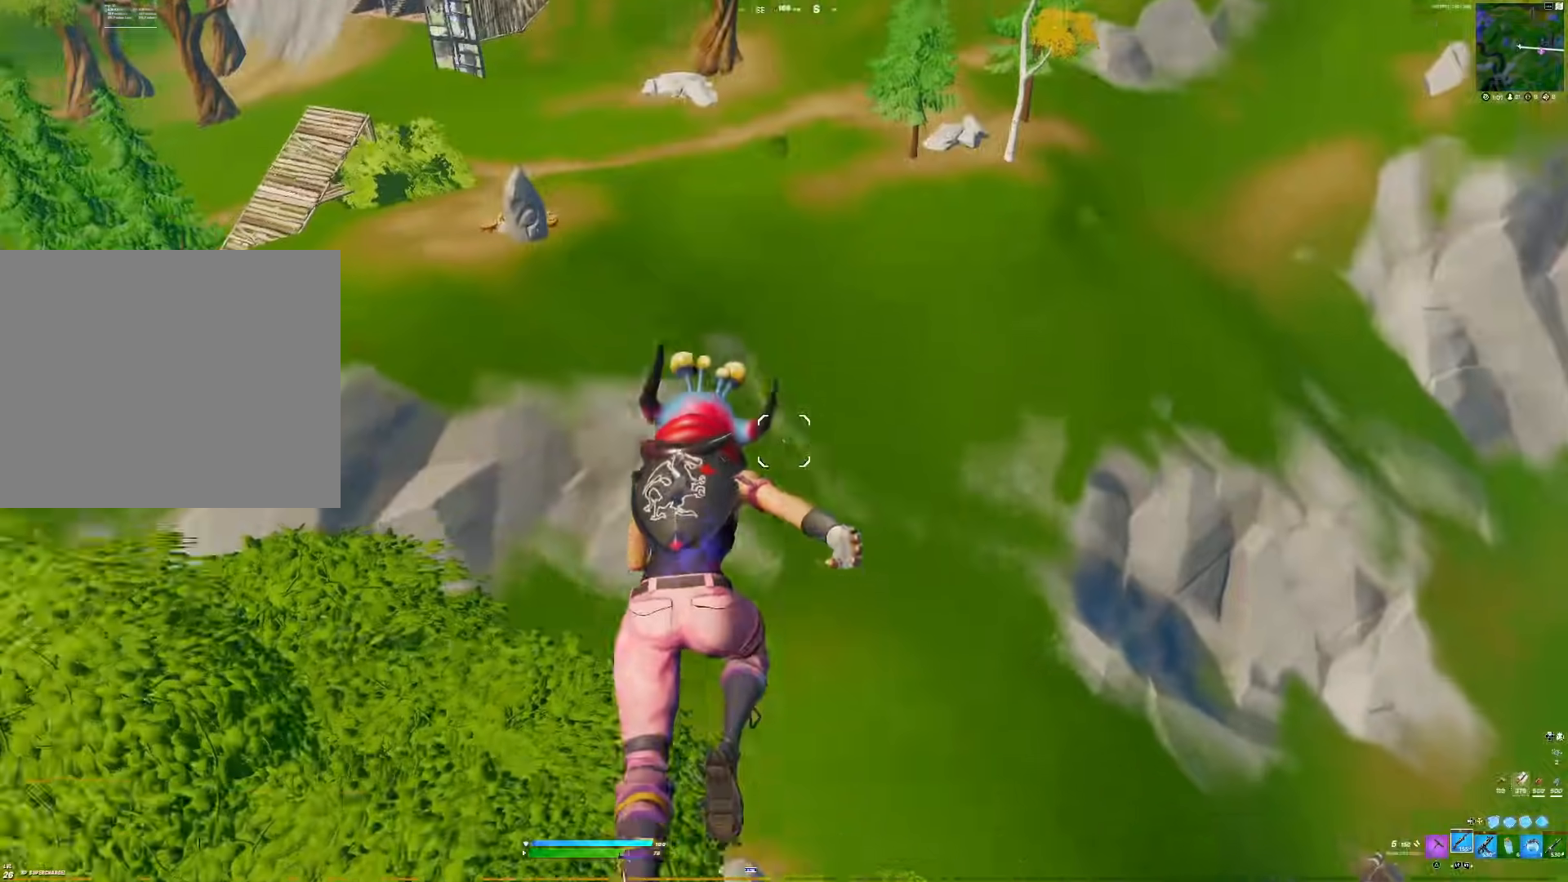
{"buttons": [], "right_stick": "left", "events": [[33, "right_stick", "left"], [217, "right_stick", "center"], [483, "right_stick", "left"]]}
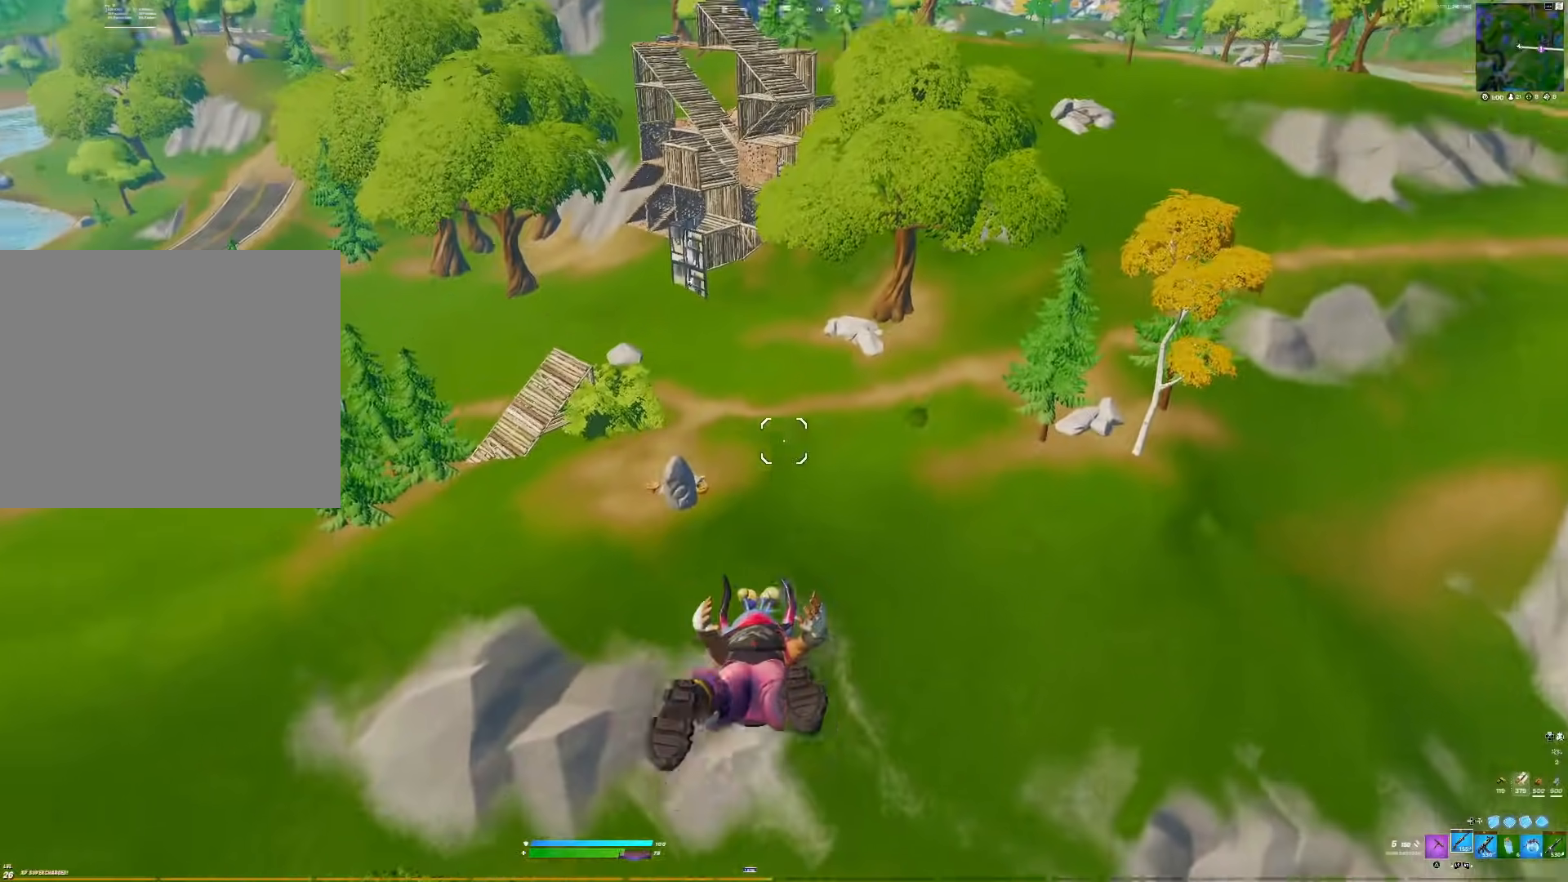
{"buttons": [], "right_stick": "center", "events": [[83, "R3", "down"], [83, "right_stick", "center"], [200, "R3", "up"]]}
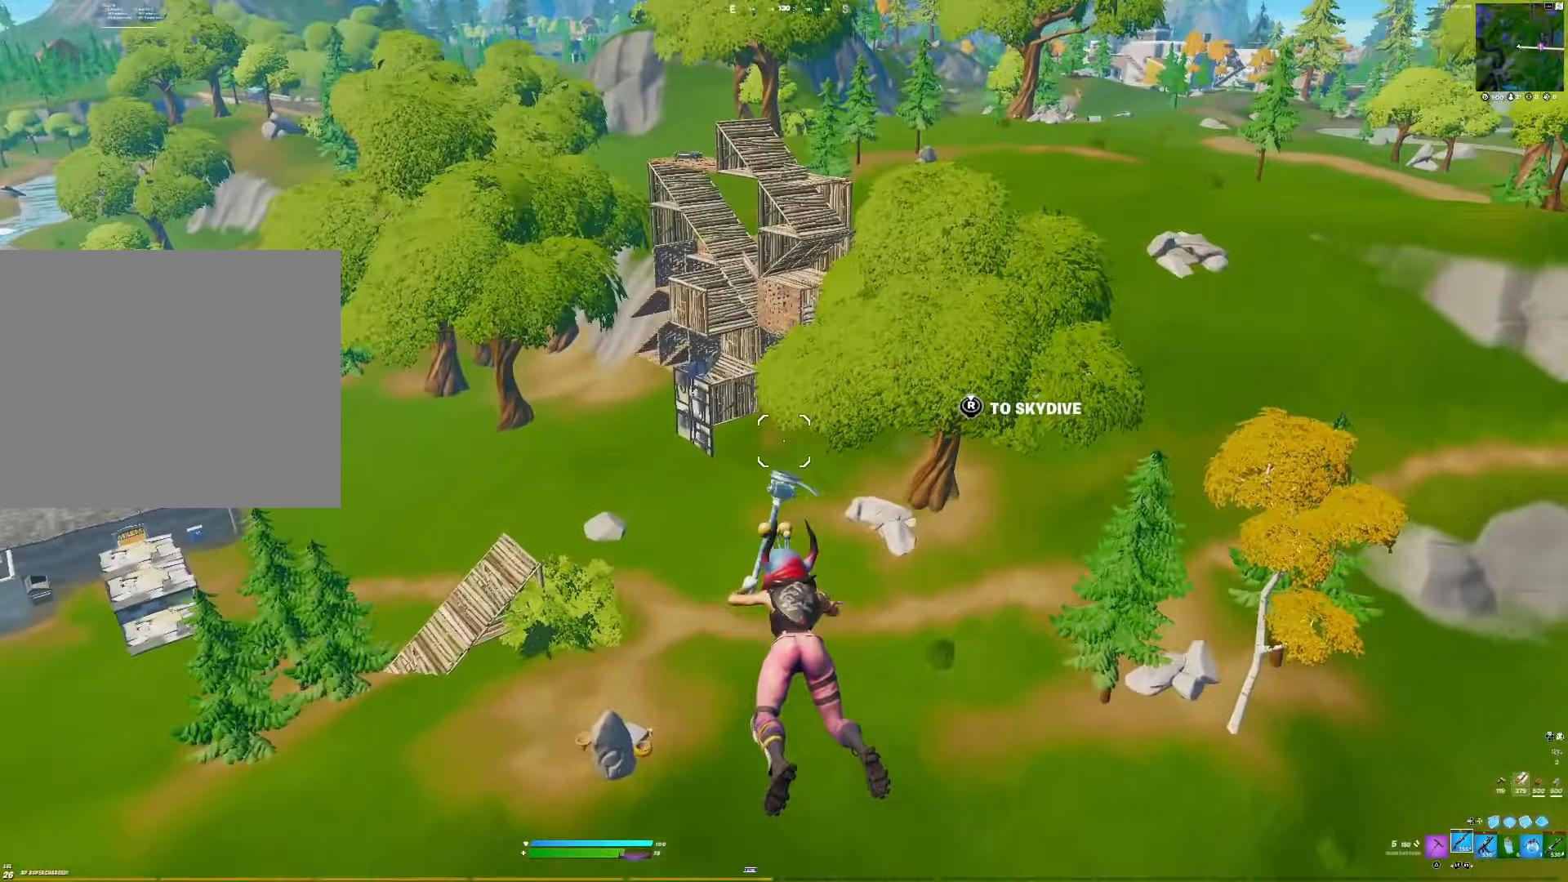
{"buttons": [], "right_stick": "left", "events": [[433, "right_stick", "up-left"], [483, "right_stick", "left"]]}
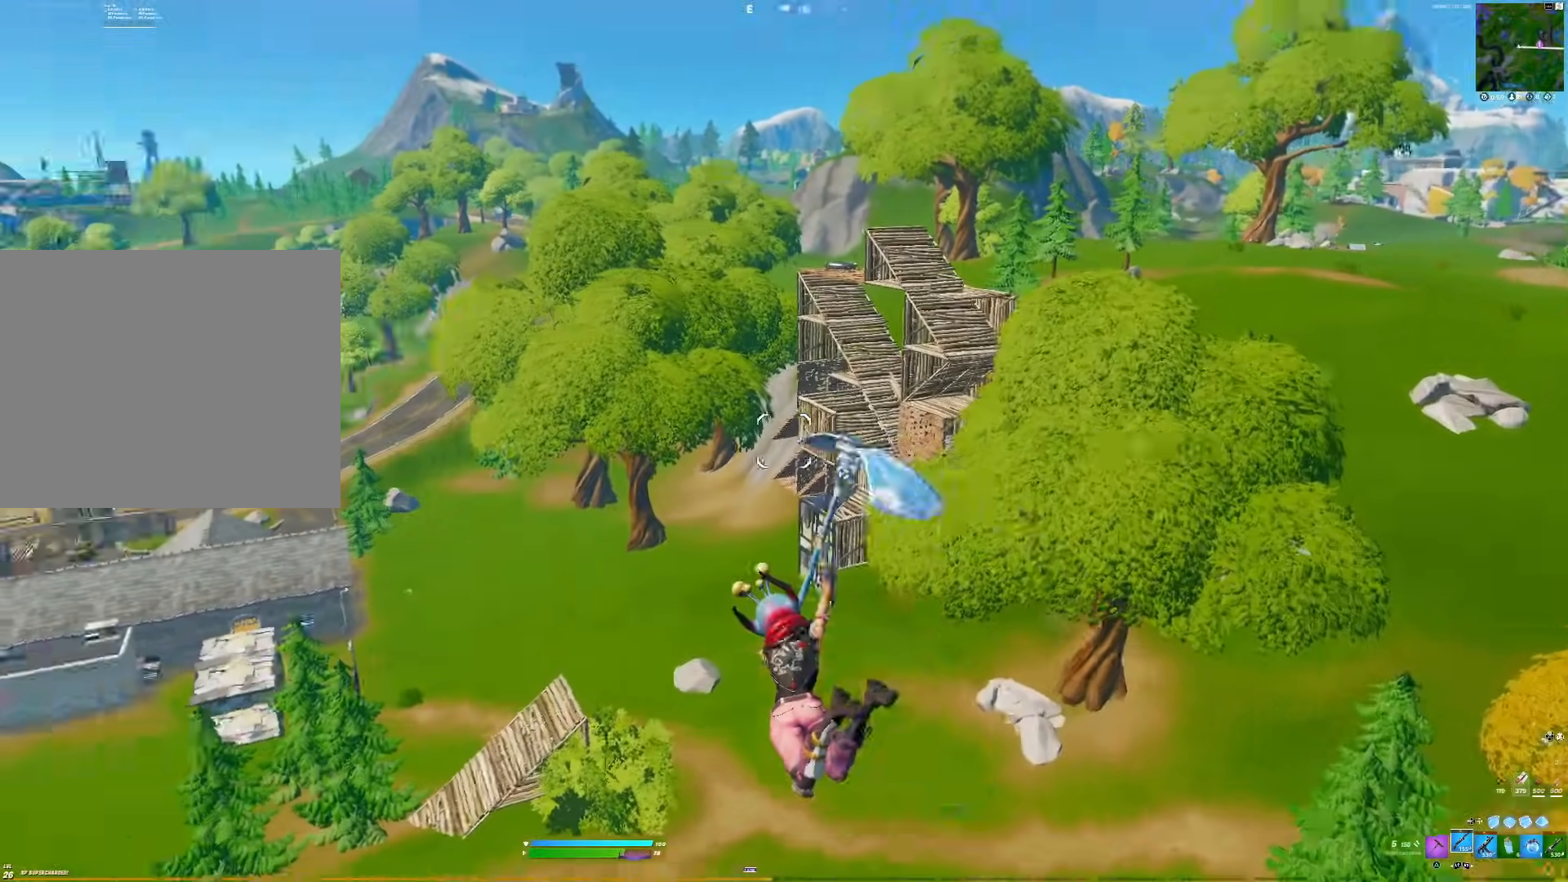
{"buttons": [], "right_stick": "center", "events": [[83, "right_stick", "center"]]}
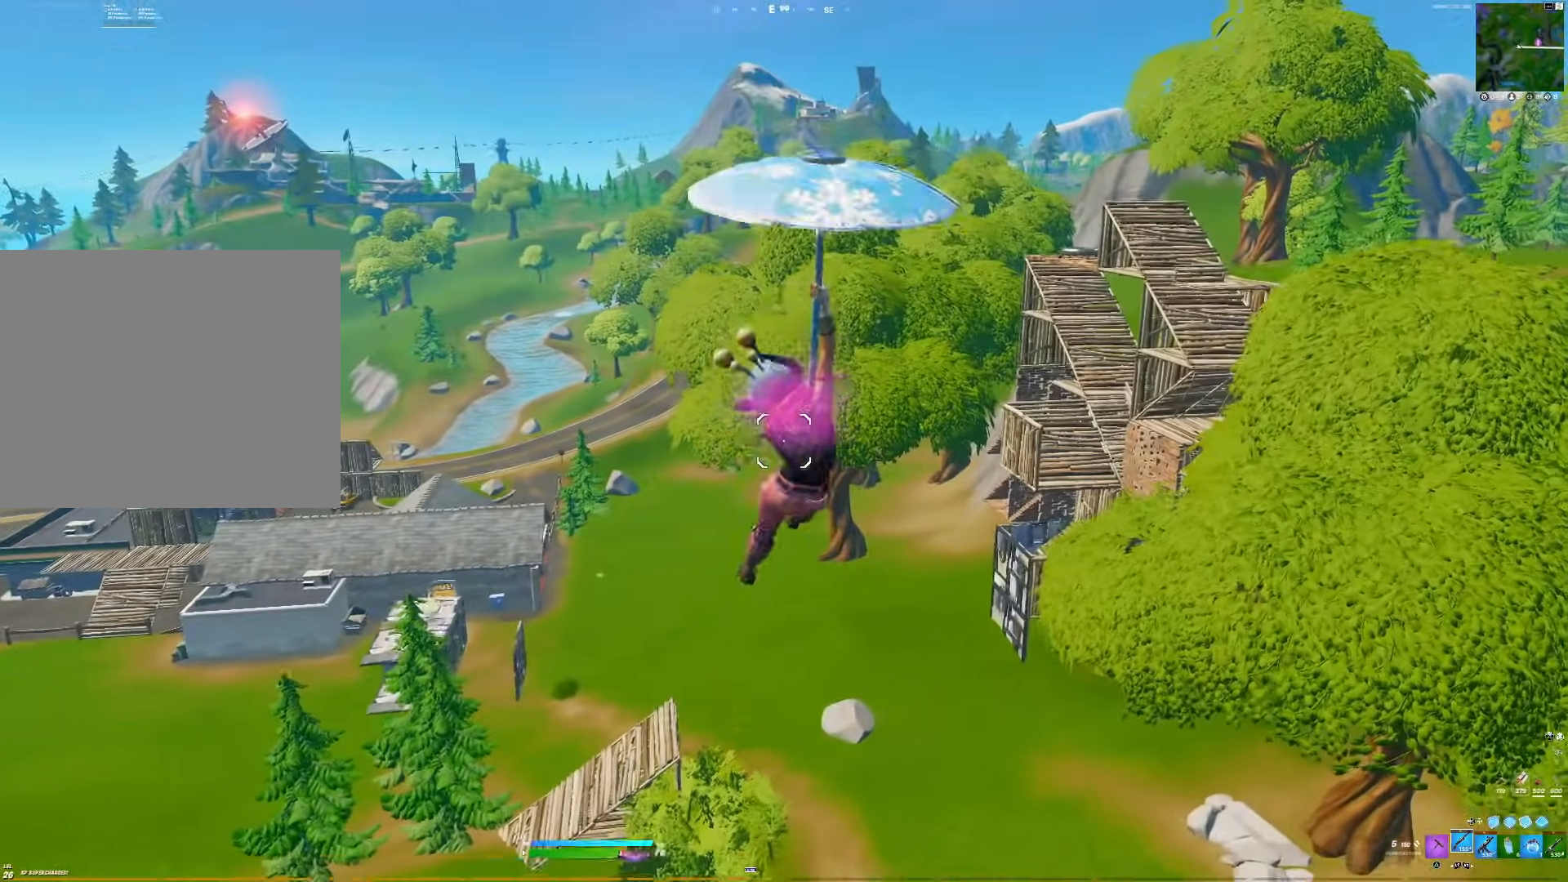
{"buttons": [], "right_stick": "center", "events": []}
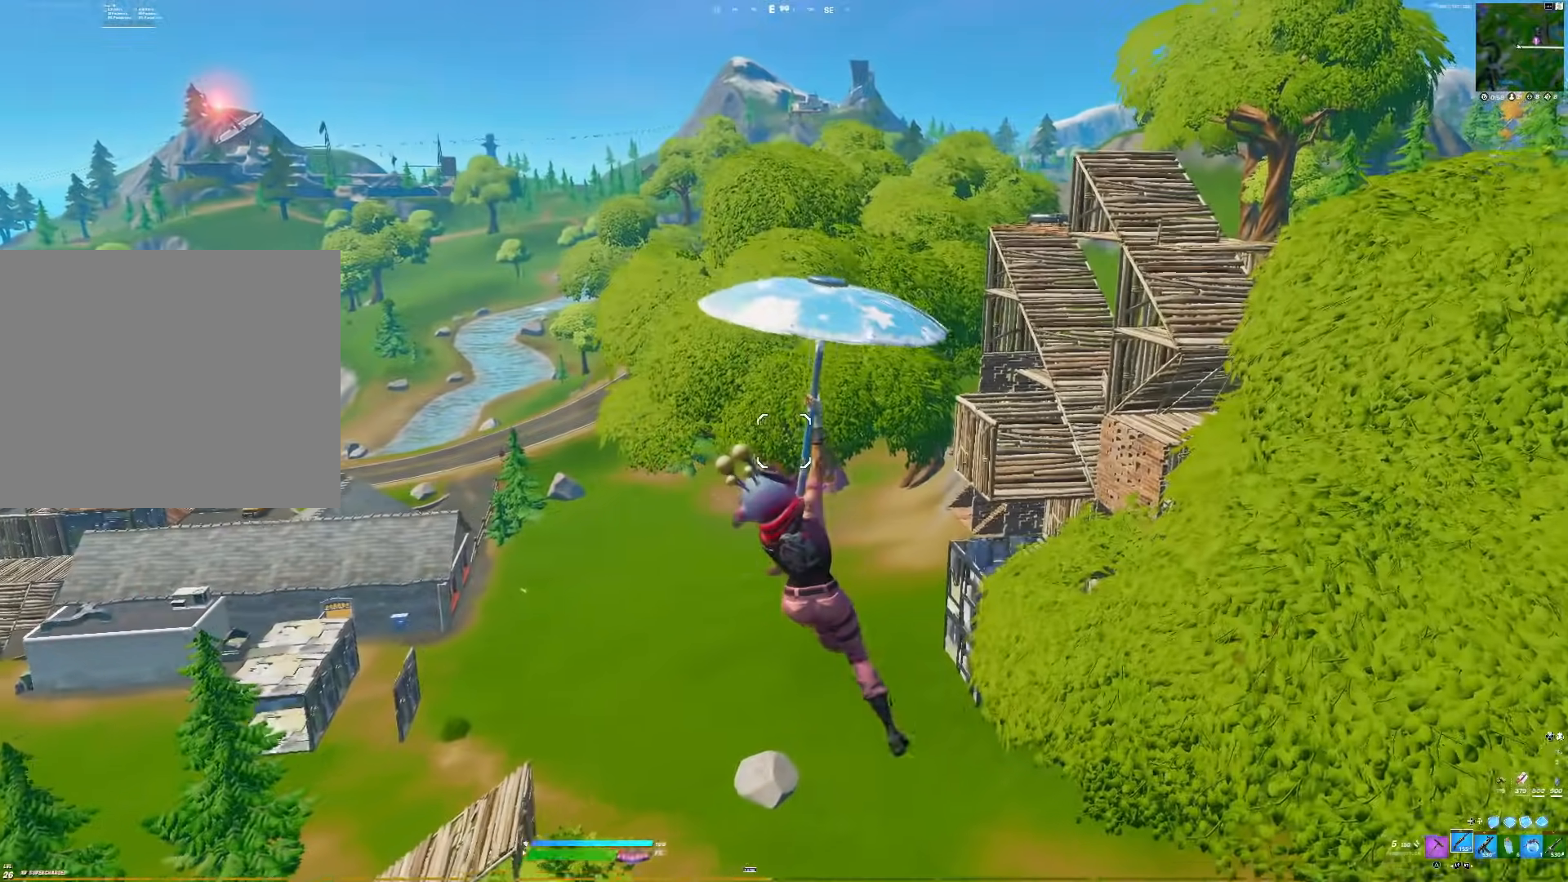
{"buttons": [], "right_stick": "center", "events": [[50, "right_stick", "left"], [167, "right_stick", "center"]]}
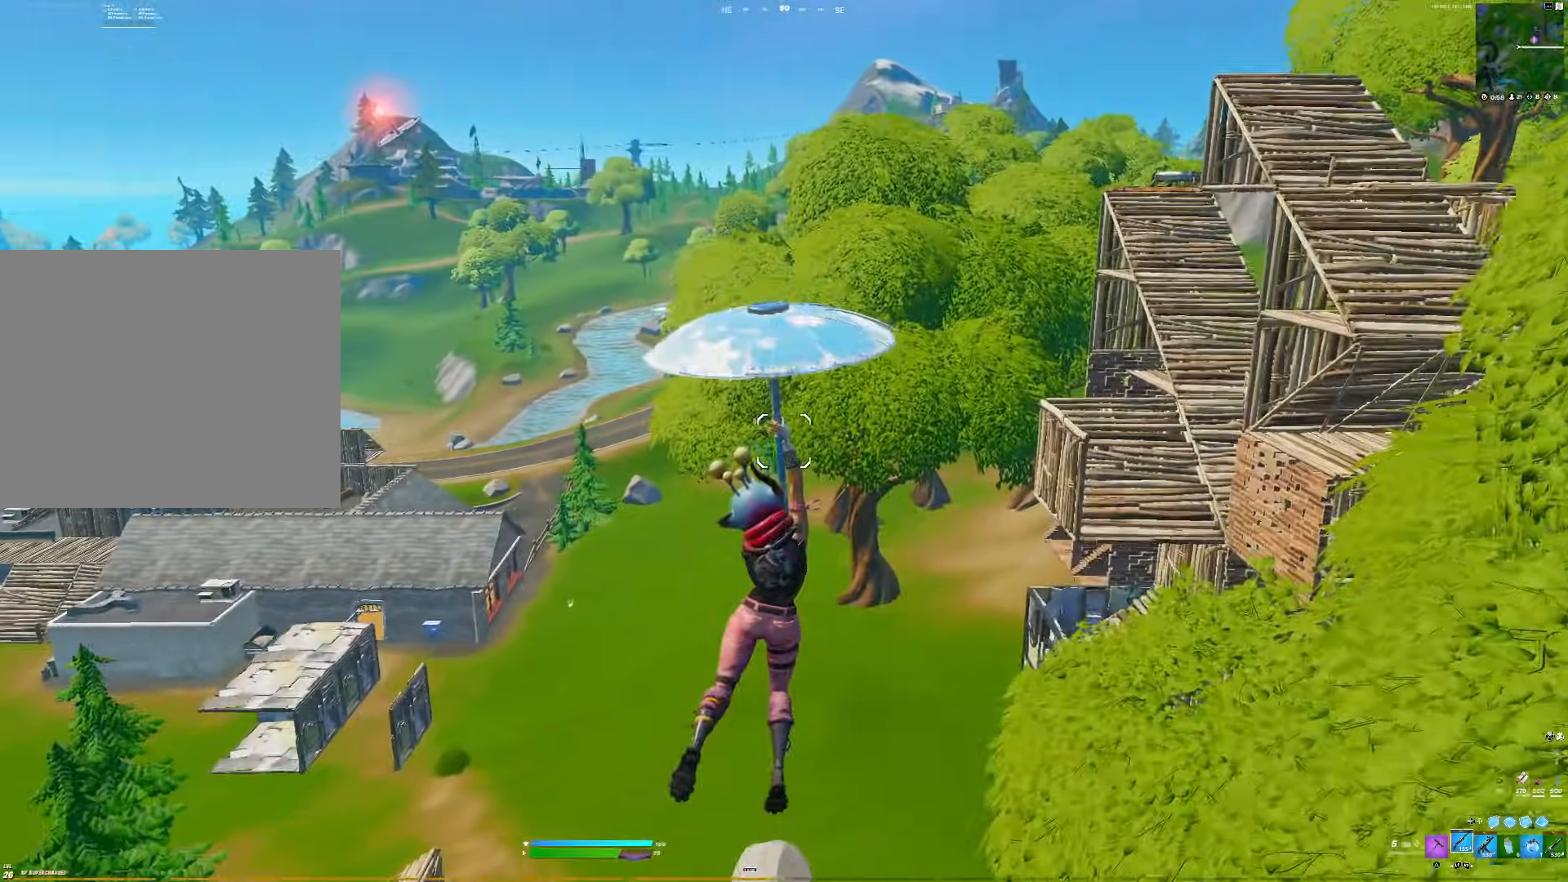
{"buttons": [], "right_stick": "center", "events": [[17, "right_stick", "right"], [167, "right_stick", "center"]]}
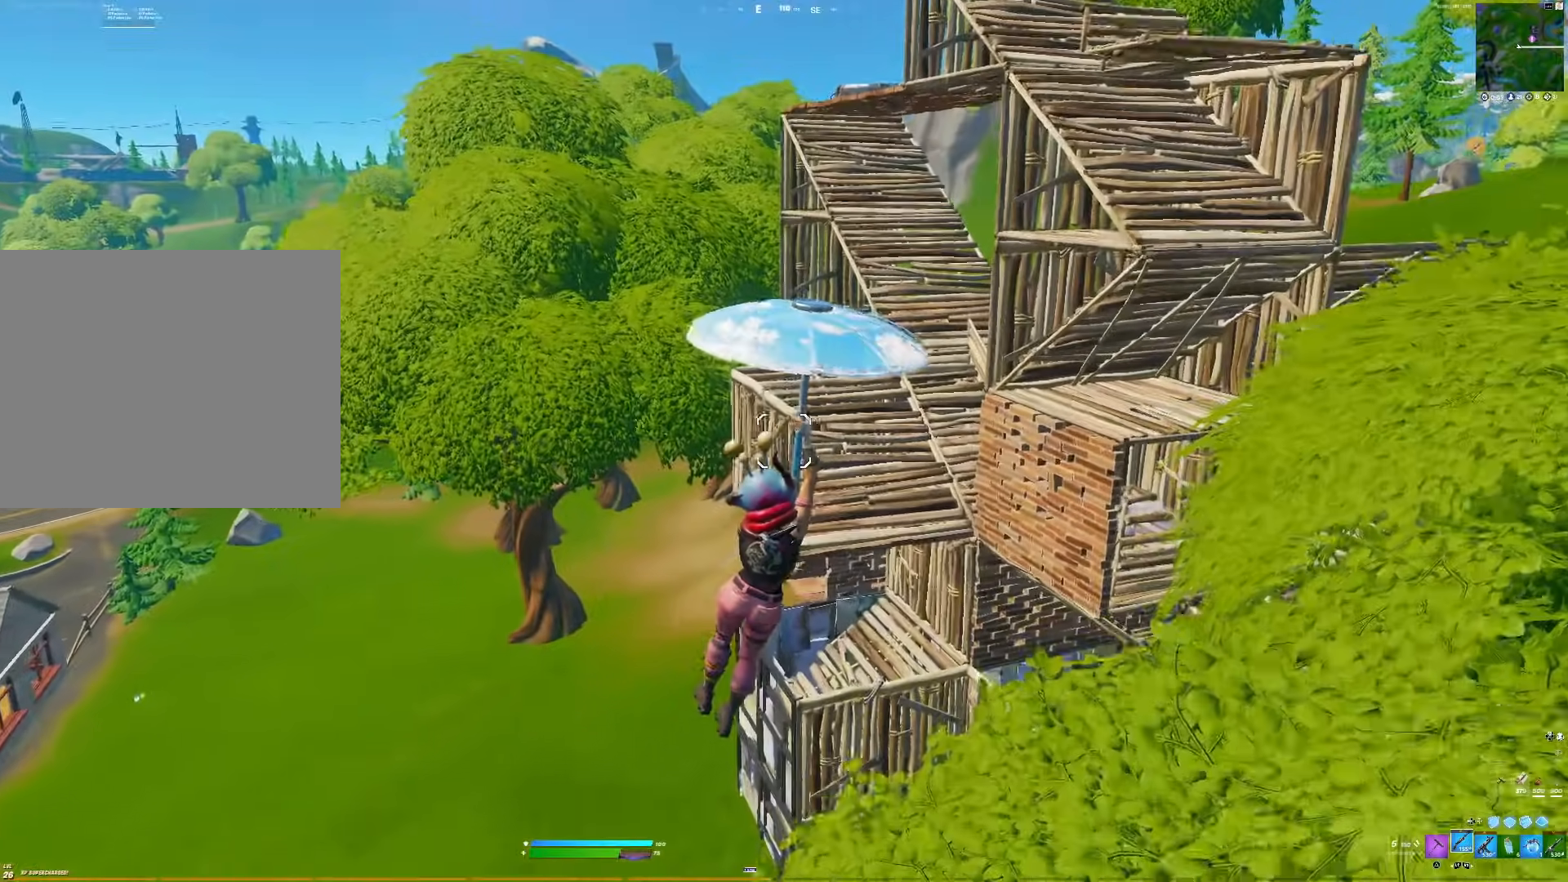
{"buttons": [], "right_stick": "center", "events": []}
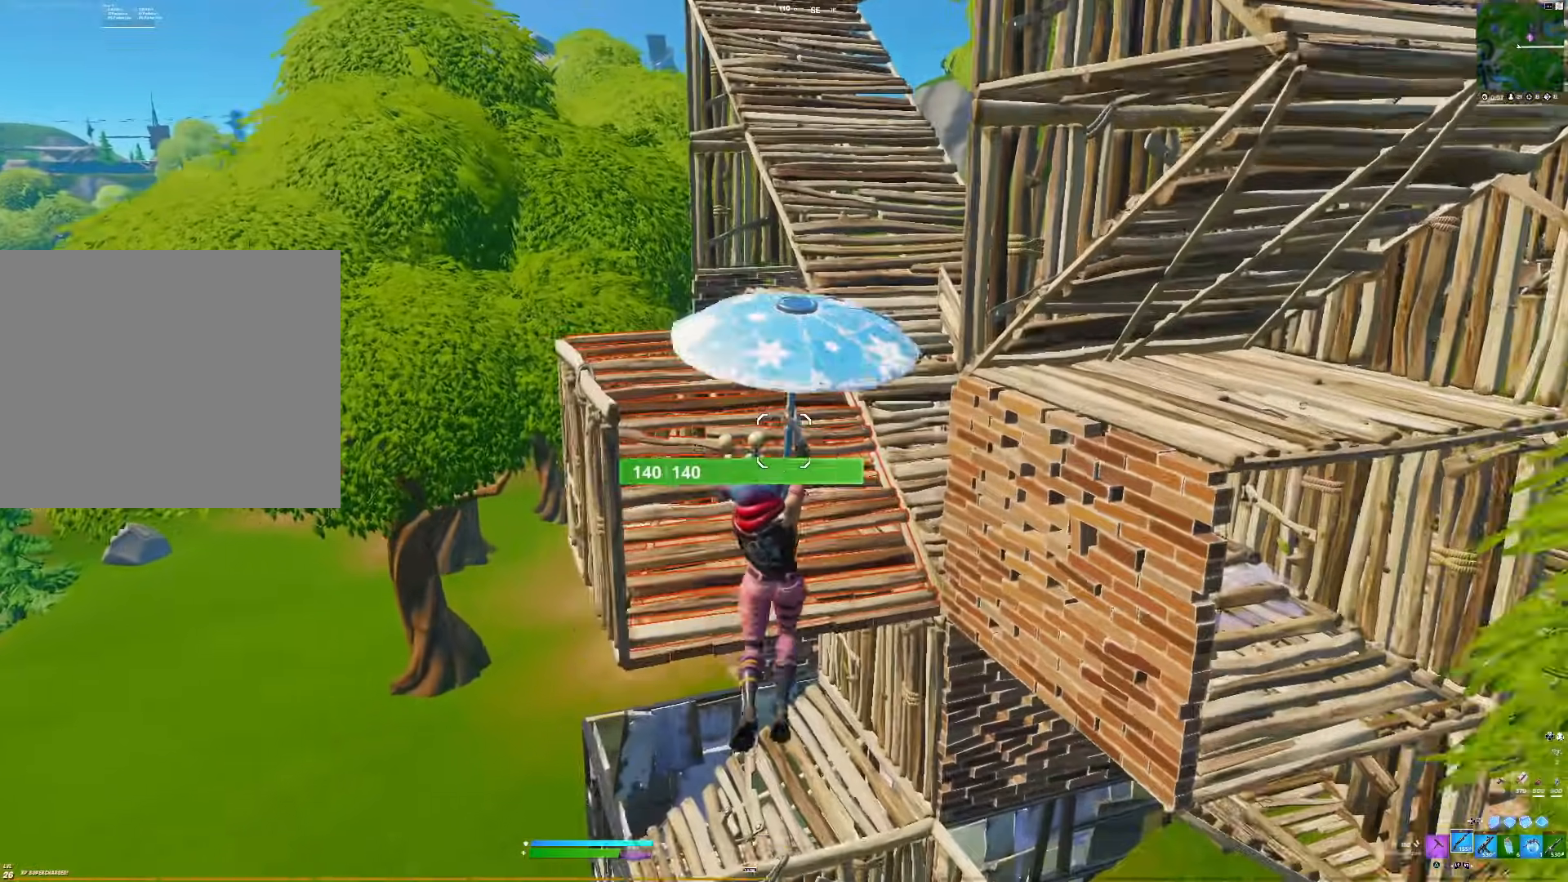
{"buttons": [], "right_stick": "up-left", "events": [[150, "right_stick", "up-left"]]}
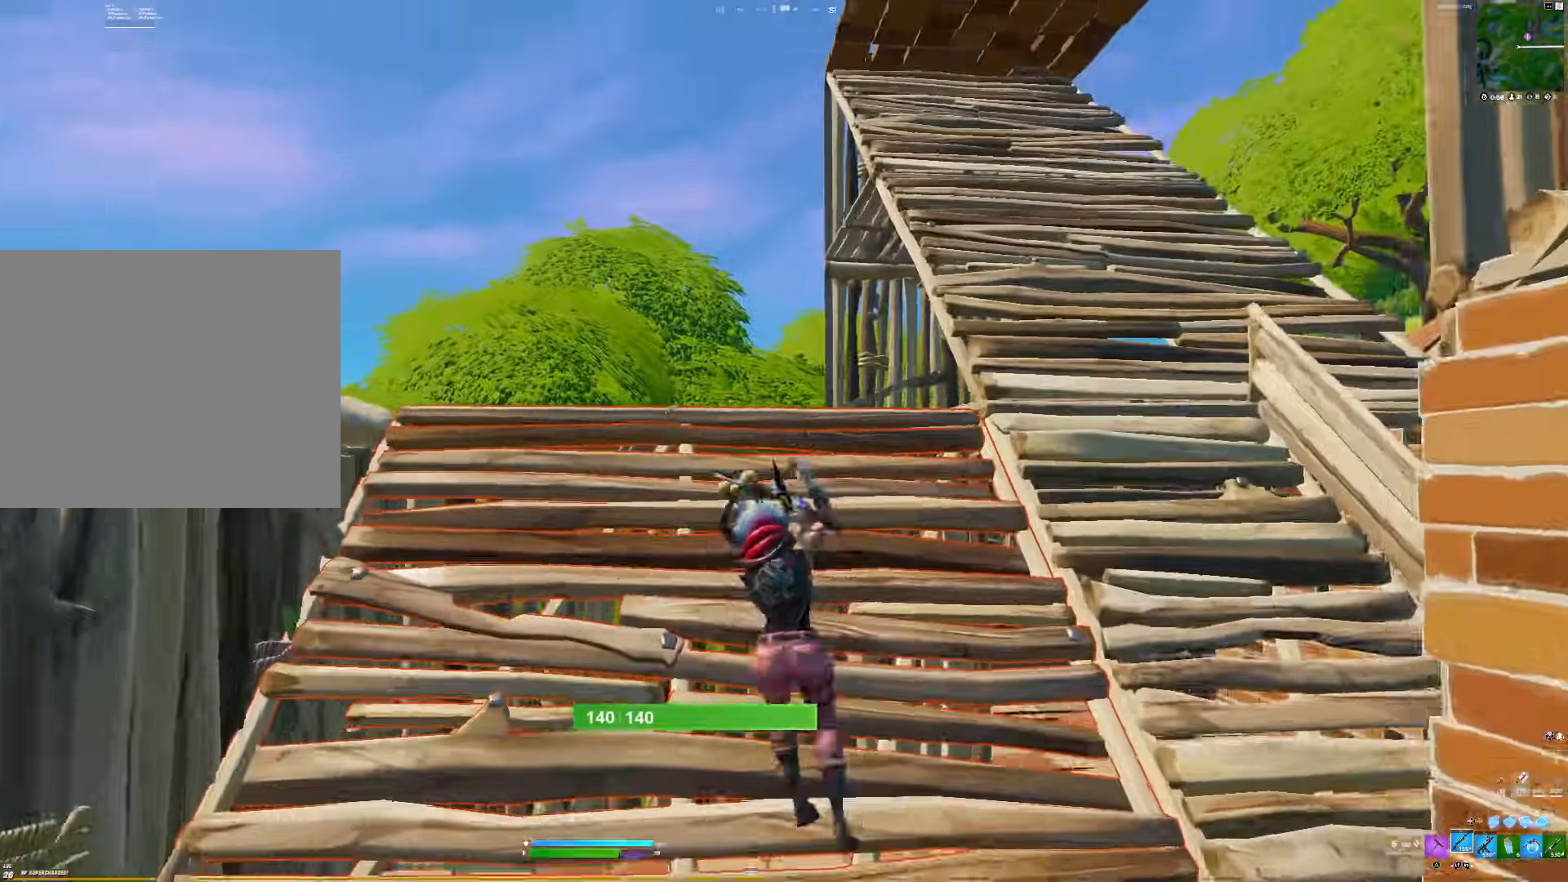
{"buttons": ["L1"], "right_stick": "up", "events": [[50, "R3", "down"], [50, "right_stick", "center"], [100, "R3", "up"], [100, "right_stick", "up-left"], [217, "DPAD_LEFT", "down"], [217, "R3", "down"], [217, "right_stick", "center"], [267, "R3", "up"], [283, "L1", "down"], [333, "DPAD_LEFT", "up"], [450, "right_stick", "up"]]}
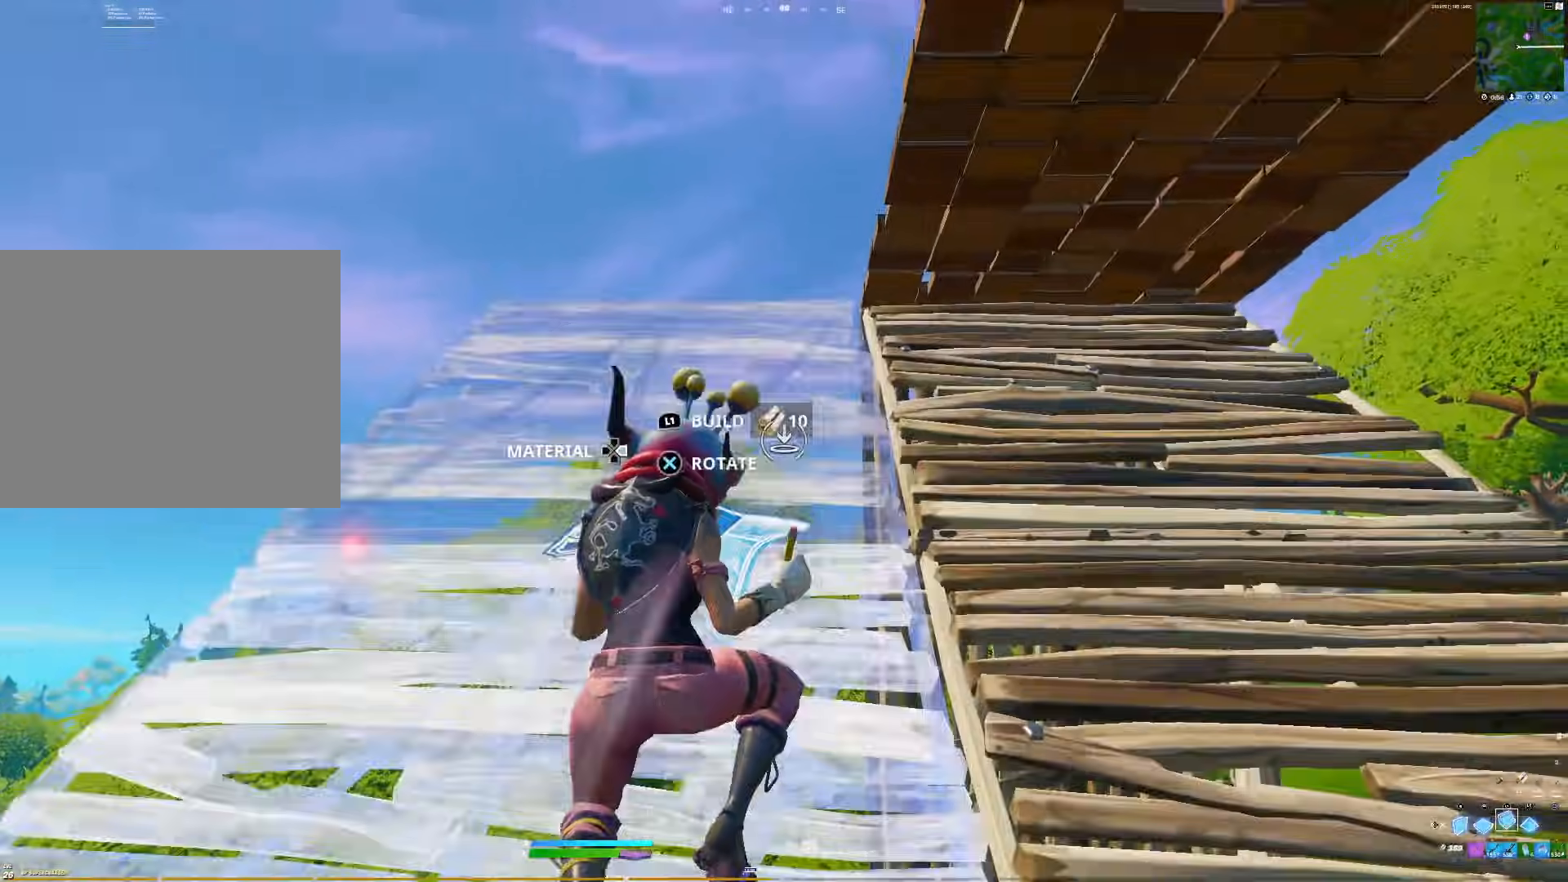
{"buttons": [], "right_stick": "center", "events": [[117, "right_stick", "down"], [133, "DPAD_LEFT", "down"], [200, "L1", "up"], [283, "DPAD_LEFT", "up"], [367, "right_stick", "center"]]}
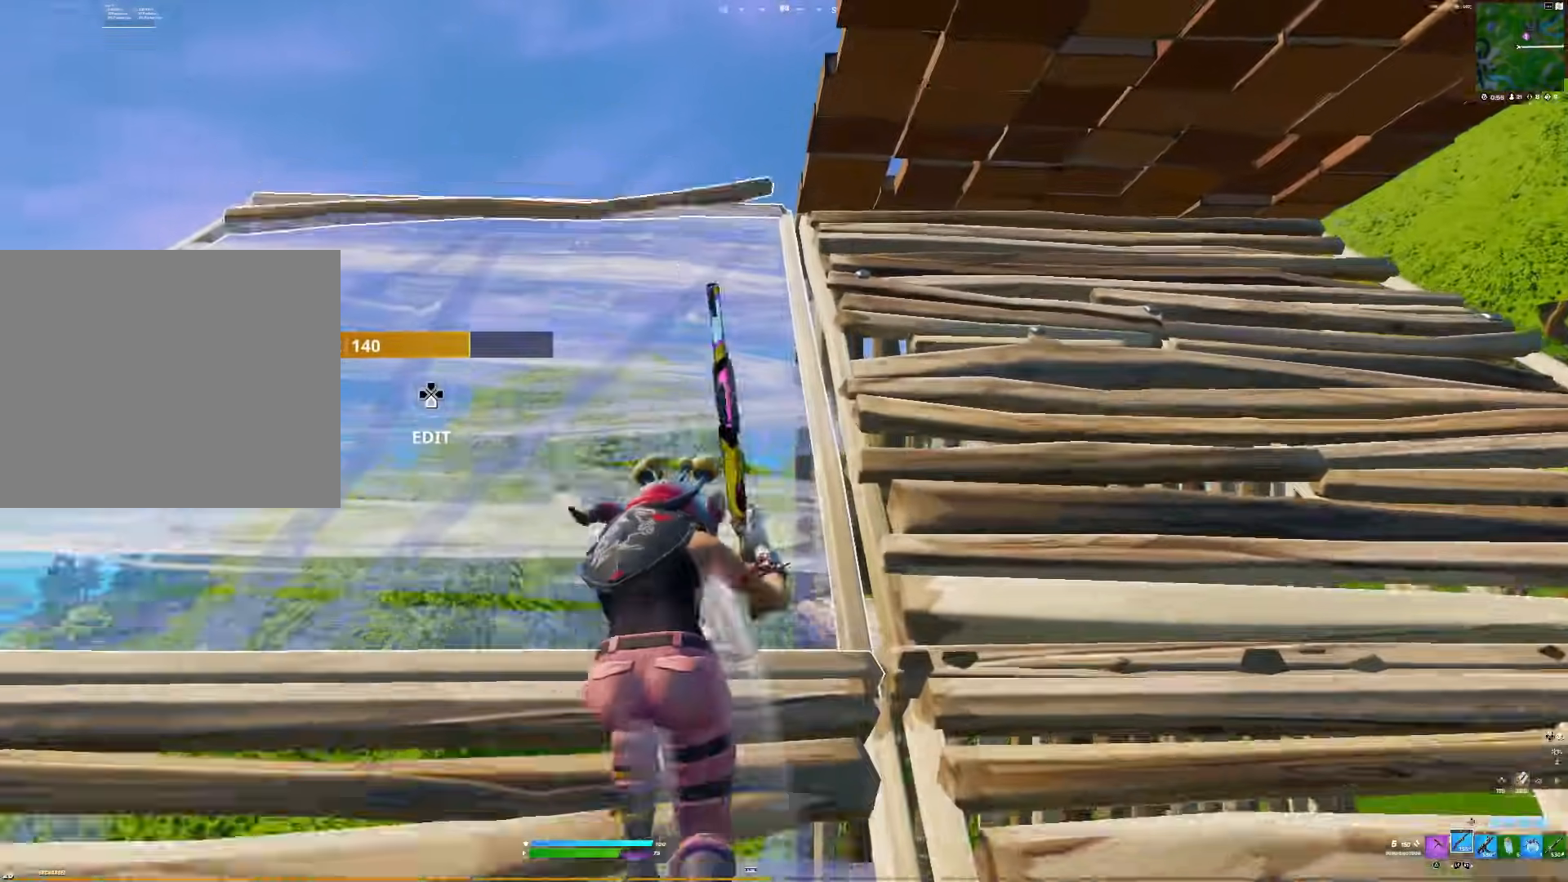
{"buttons": [], "right_stick": "right", "events": [[350, "right_stick", "right"], [417, "right_stick", "center"], [467, "right_stick", "right"]]}
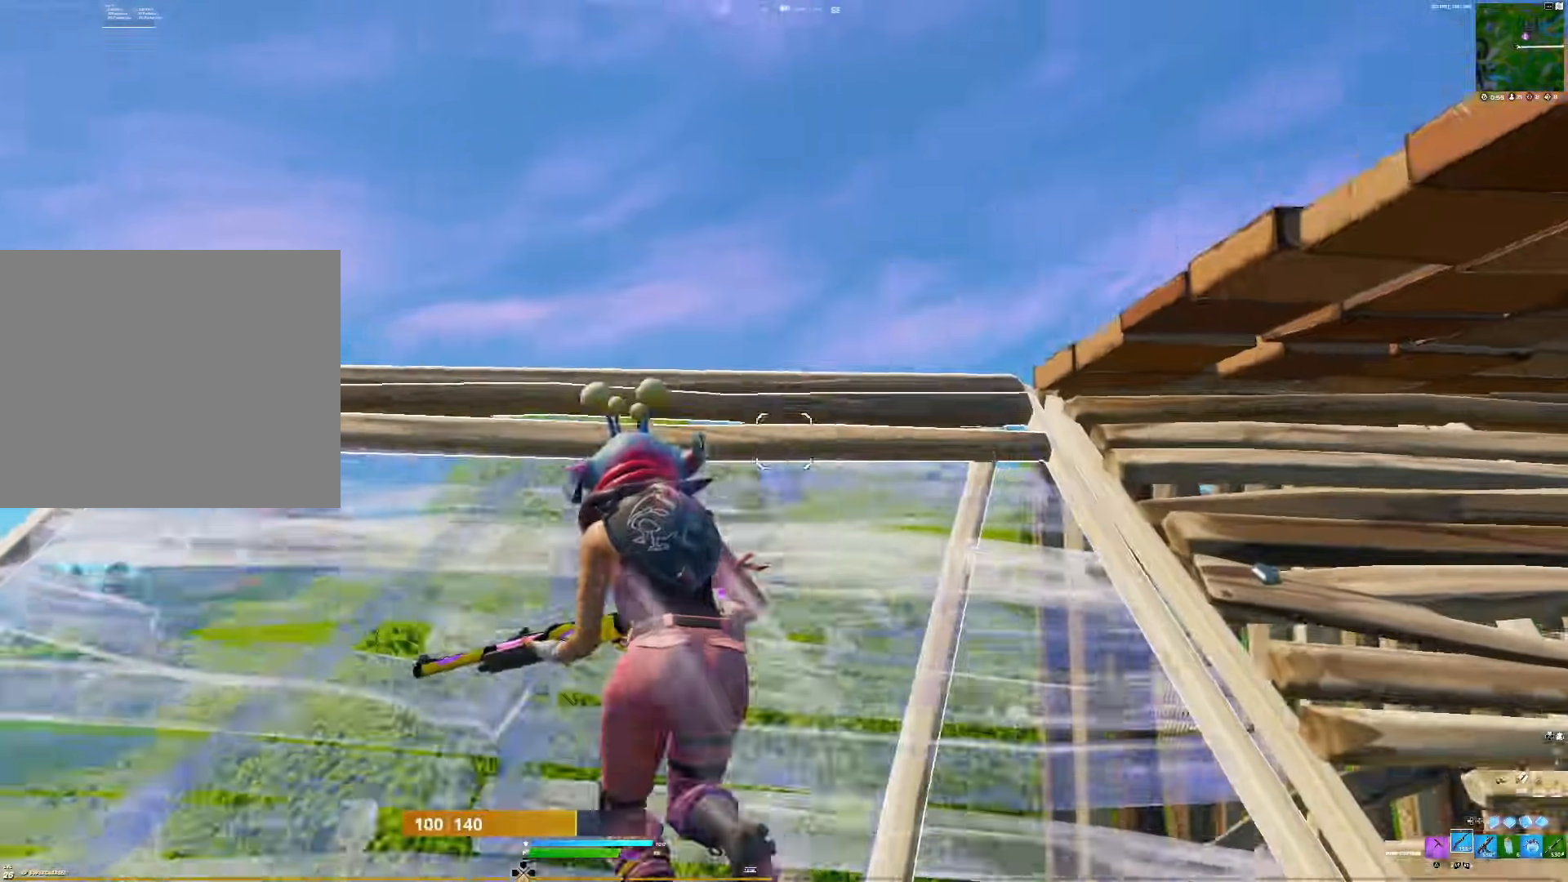
{"buttons": [], "right_stick": "left", "events": [[317, "right_stick", "down-left"], [350, "R3", "down"], [383, "right_stick", "left"], [433, "R3", "up"]]}
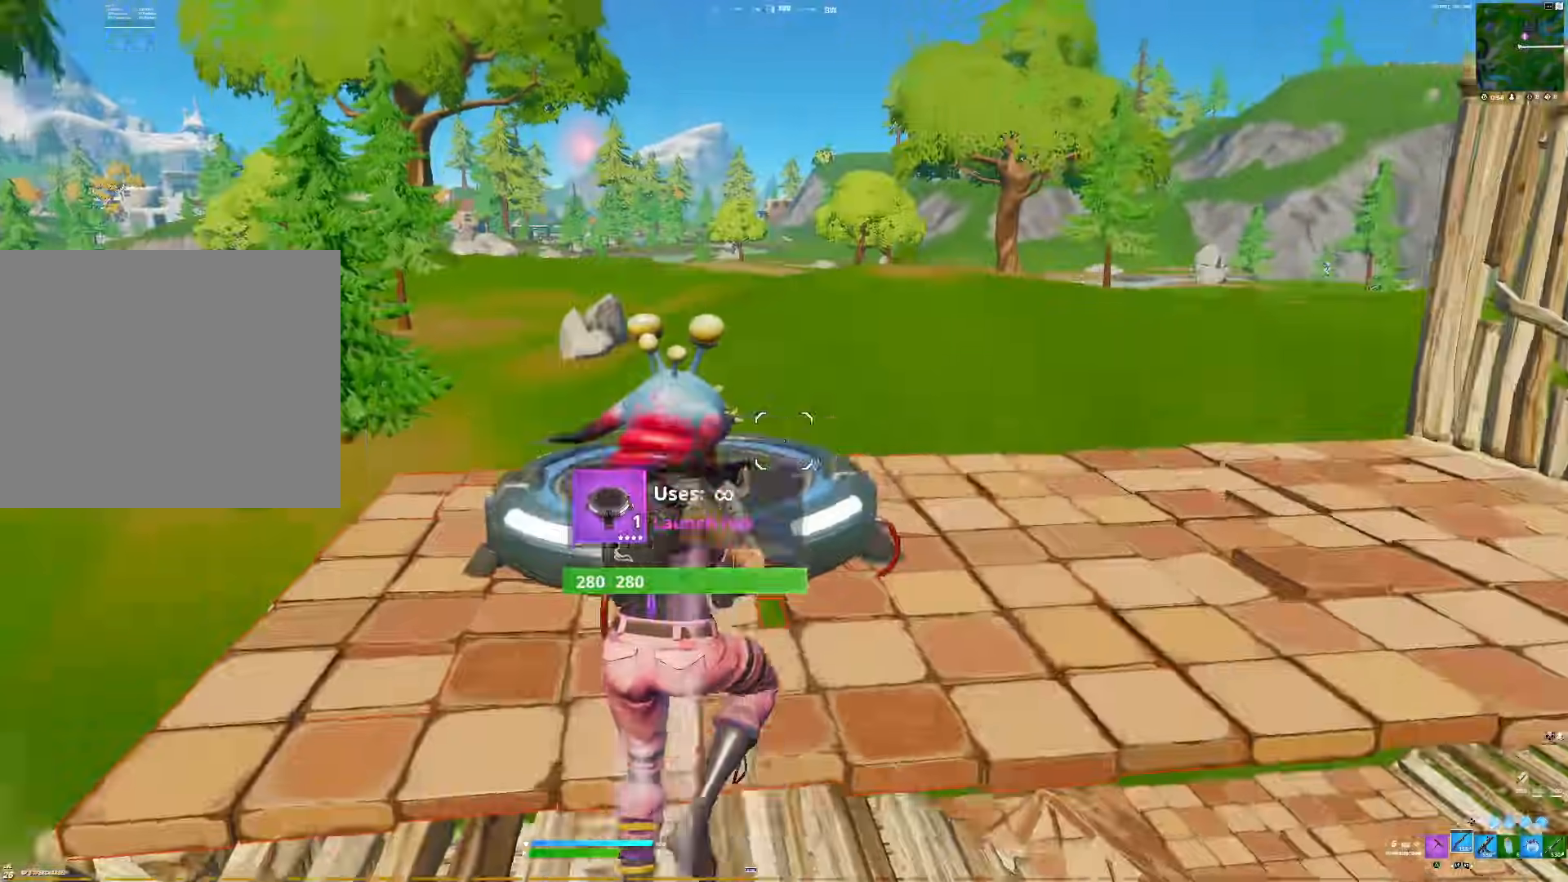
{"buttons": [], "right_stick": "down", "events": [[133, "right_stick", "center"], [483, "right_stick", "down"]]}
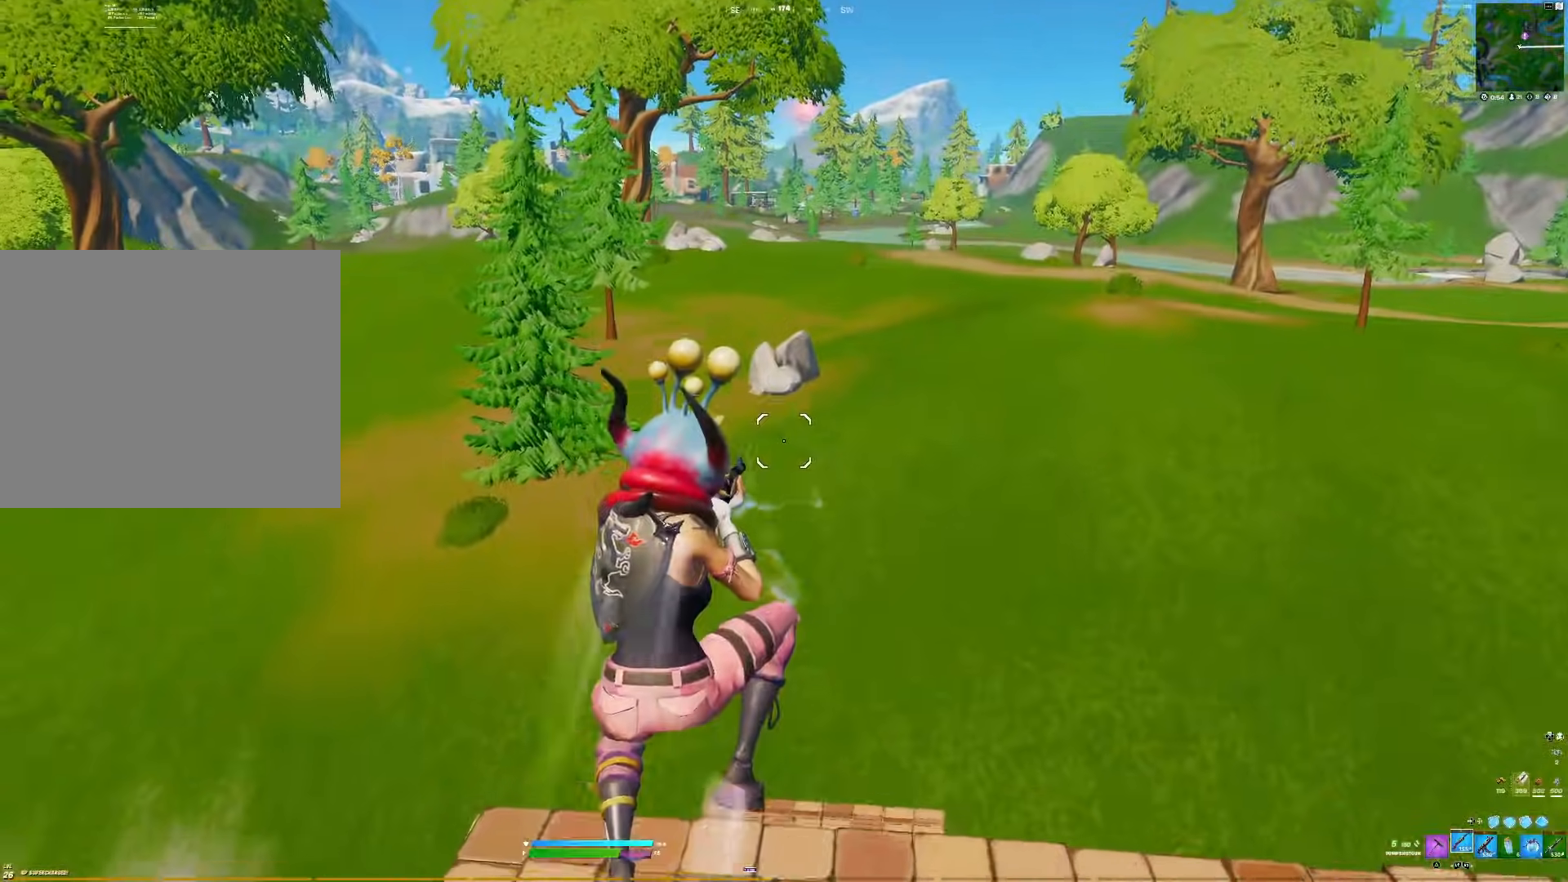
{"buttons": [], "right_stick": "left", "events": [[33, "right_stick", "down-left"], [217, "right_stick", "left"]]}
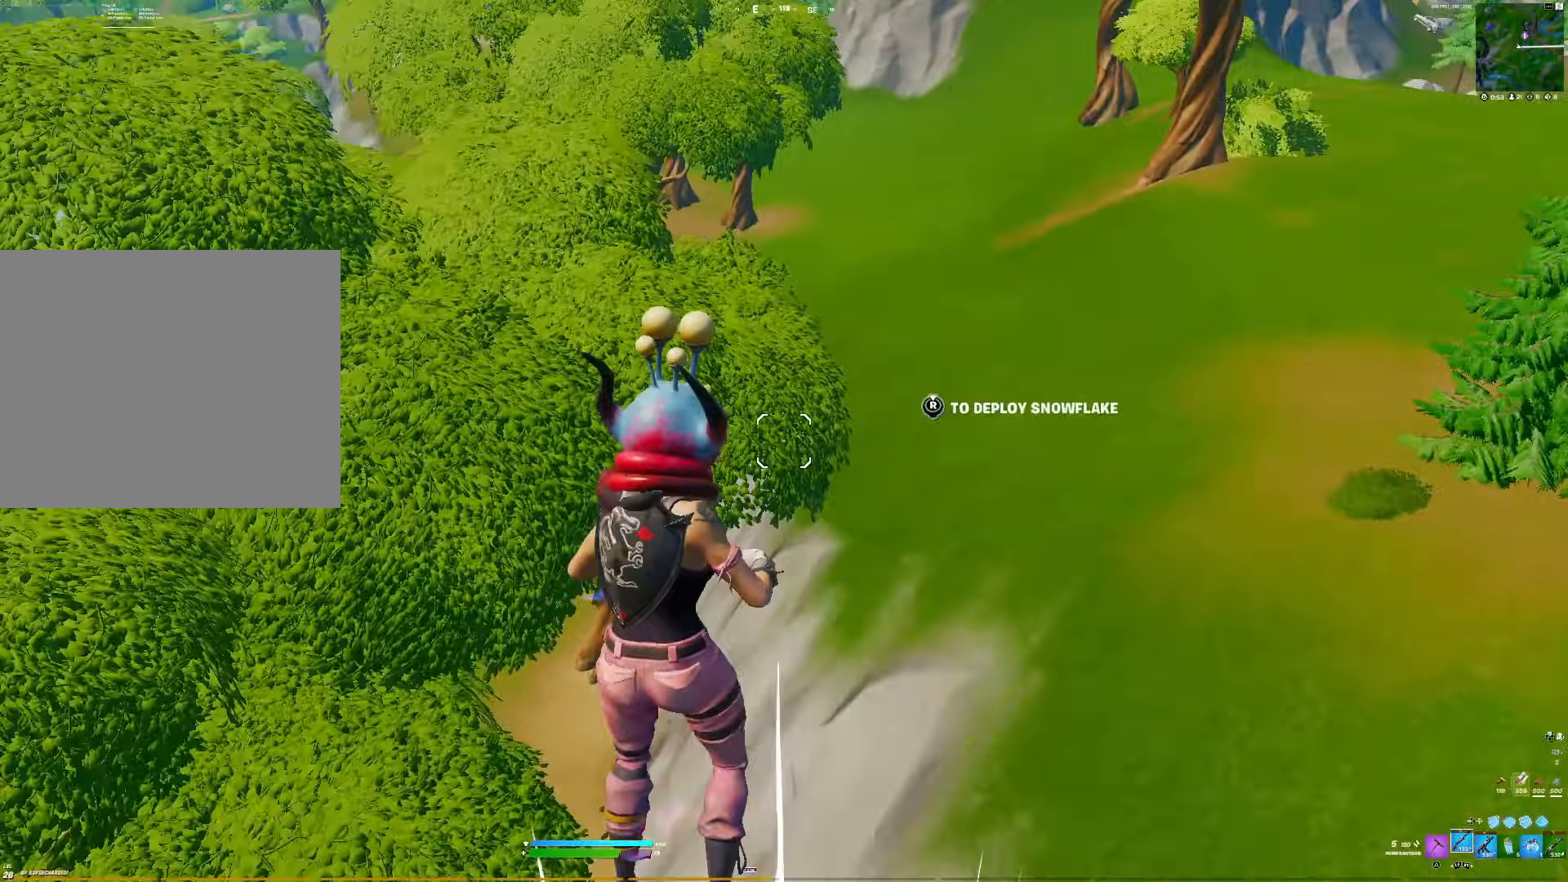
{"buttons": [], "right_stick": "center", "events": [[67, "right_stick", "center"], [317, "right_stick", "up"], [433, "right_stick", "center"]]}
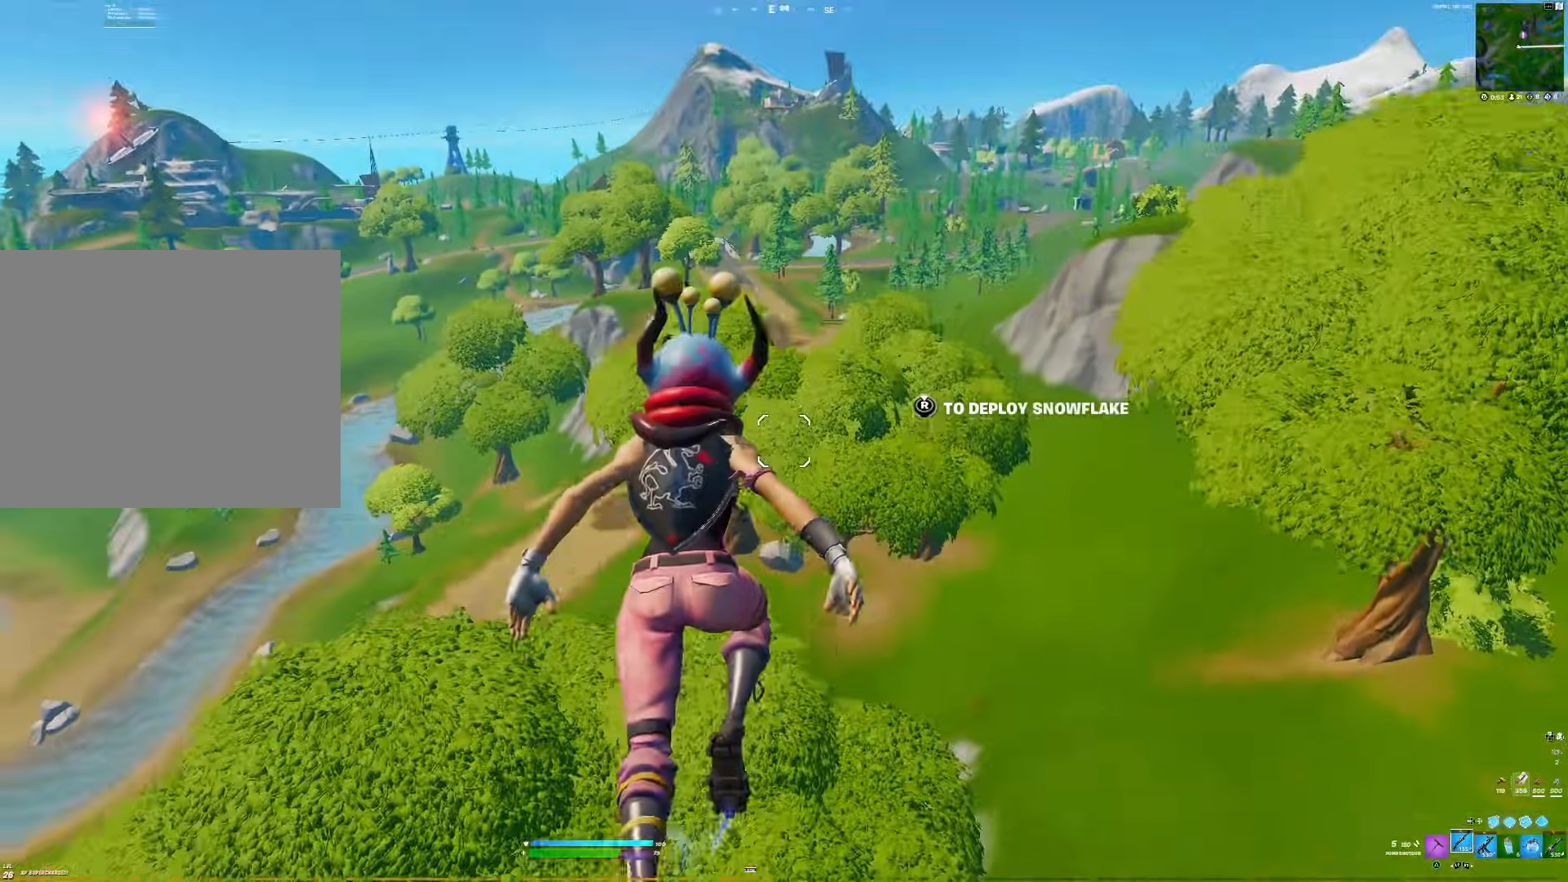
{"buttons": ["R3"], "right_stick": "center", "events": [[83, "right_stick", "right"], [300, "right_stick", "center"], [500, "R3", "down"]]}
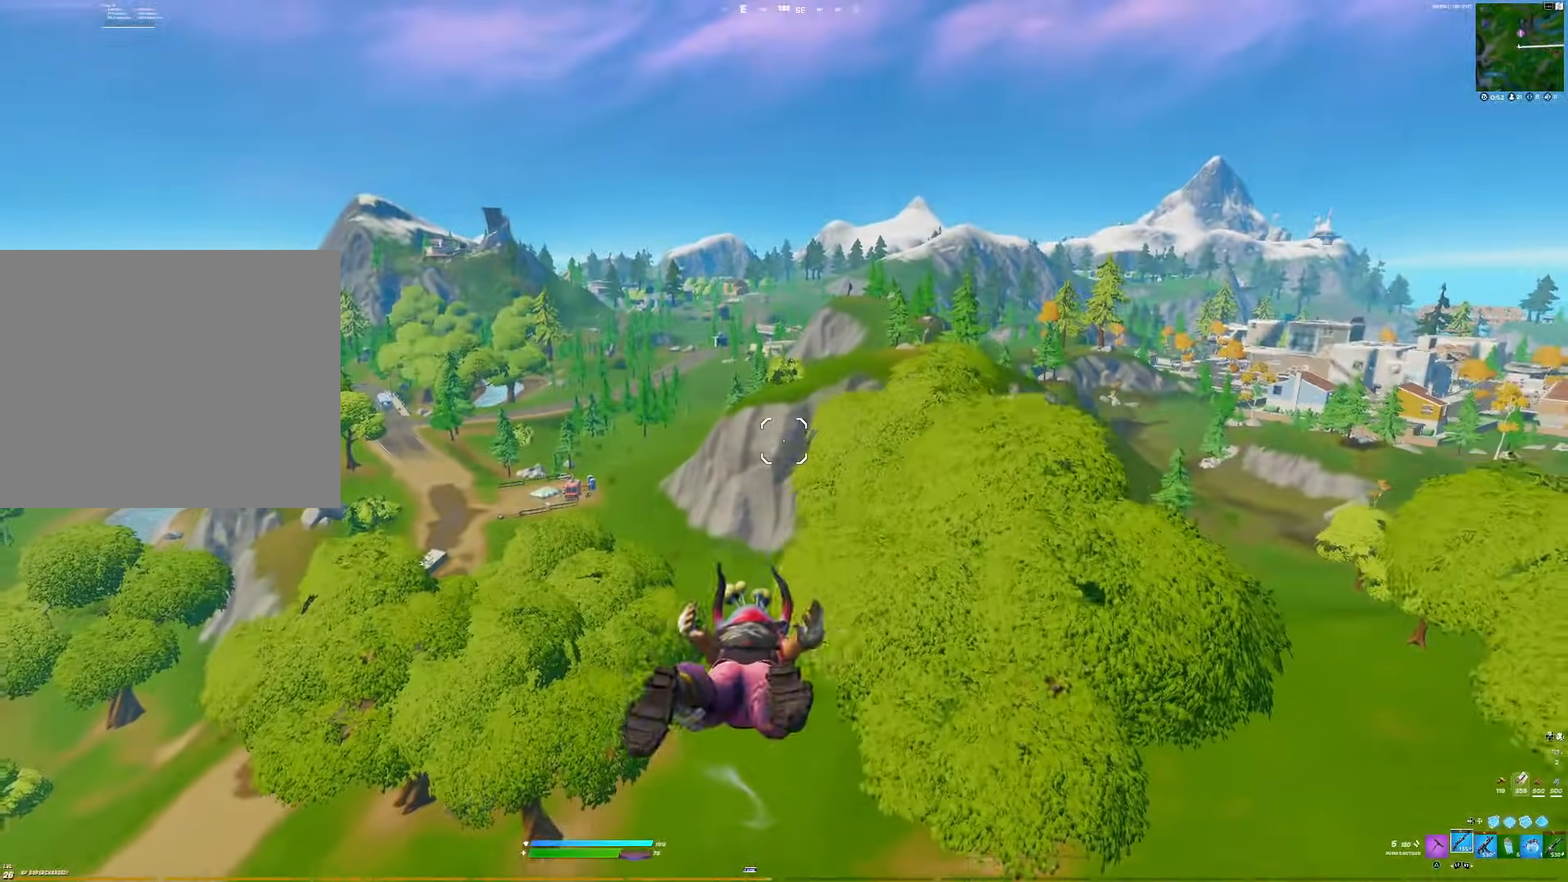
{"buttons": [], "right_stick": "center", "events": [[67, "R3", "up"]]}
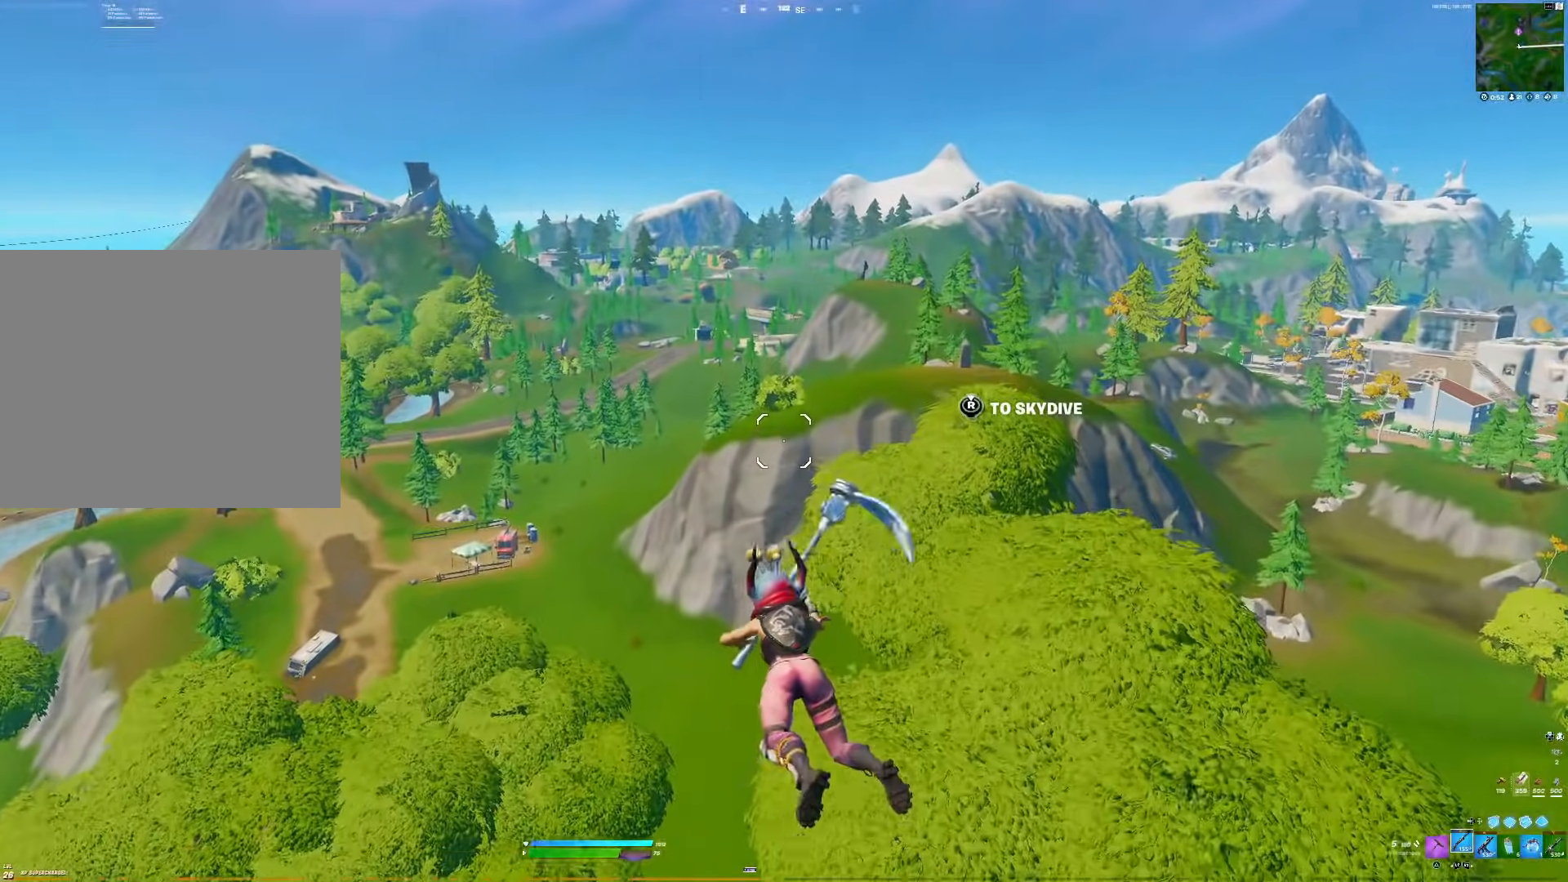
{"buttons": [], "right_stick": "center", "events": []}
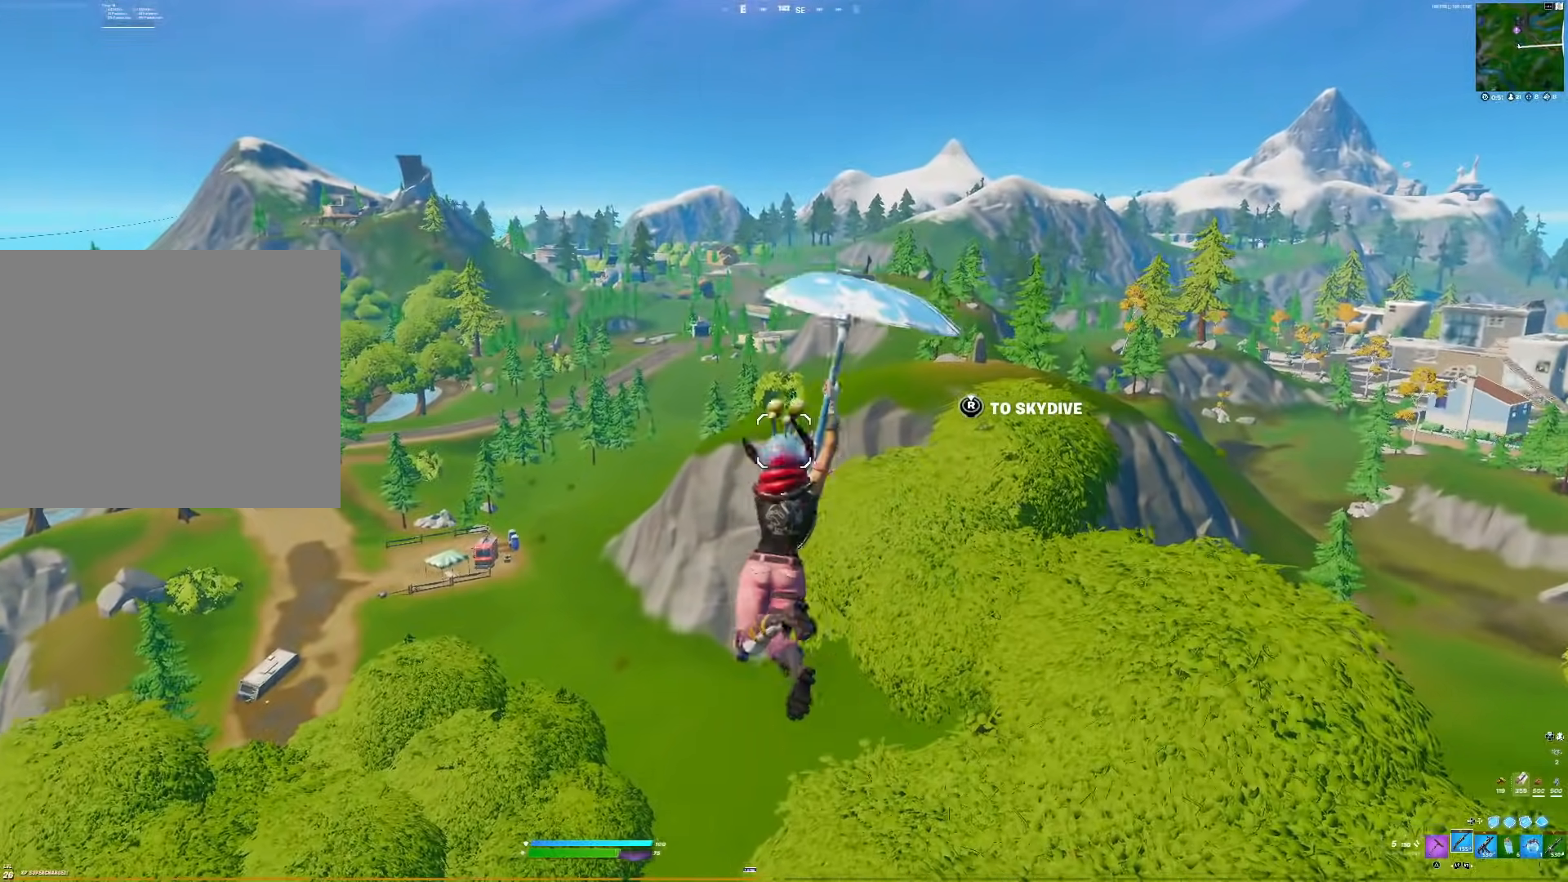
{"buttons": [], "right_stick": "center", "events": [[67, "right_stick", "left"], [217, "right_stick", "center"]]}
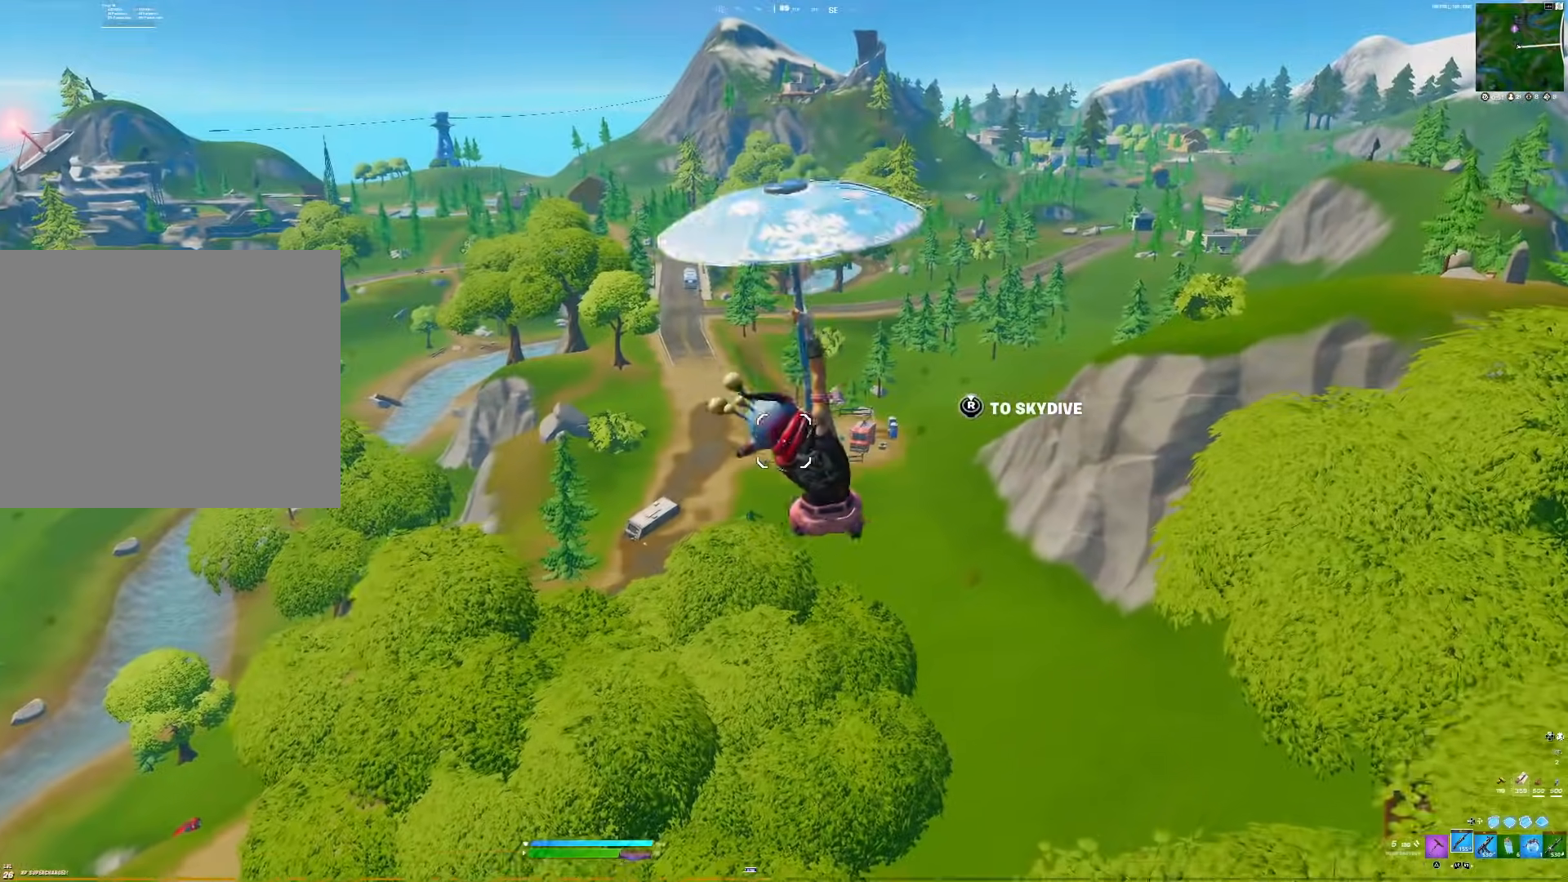
{"buttons": [], "right_stick": "left", "events": [[300, "right_stick", "left"]]}
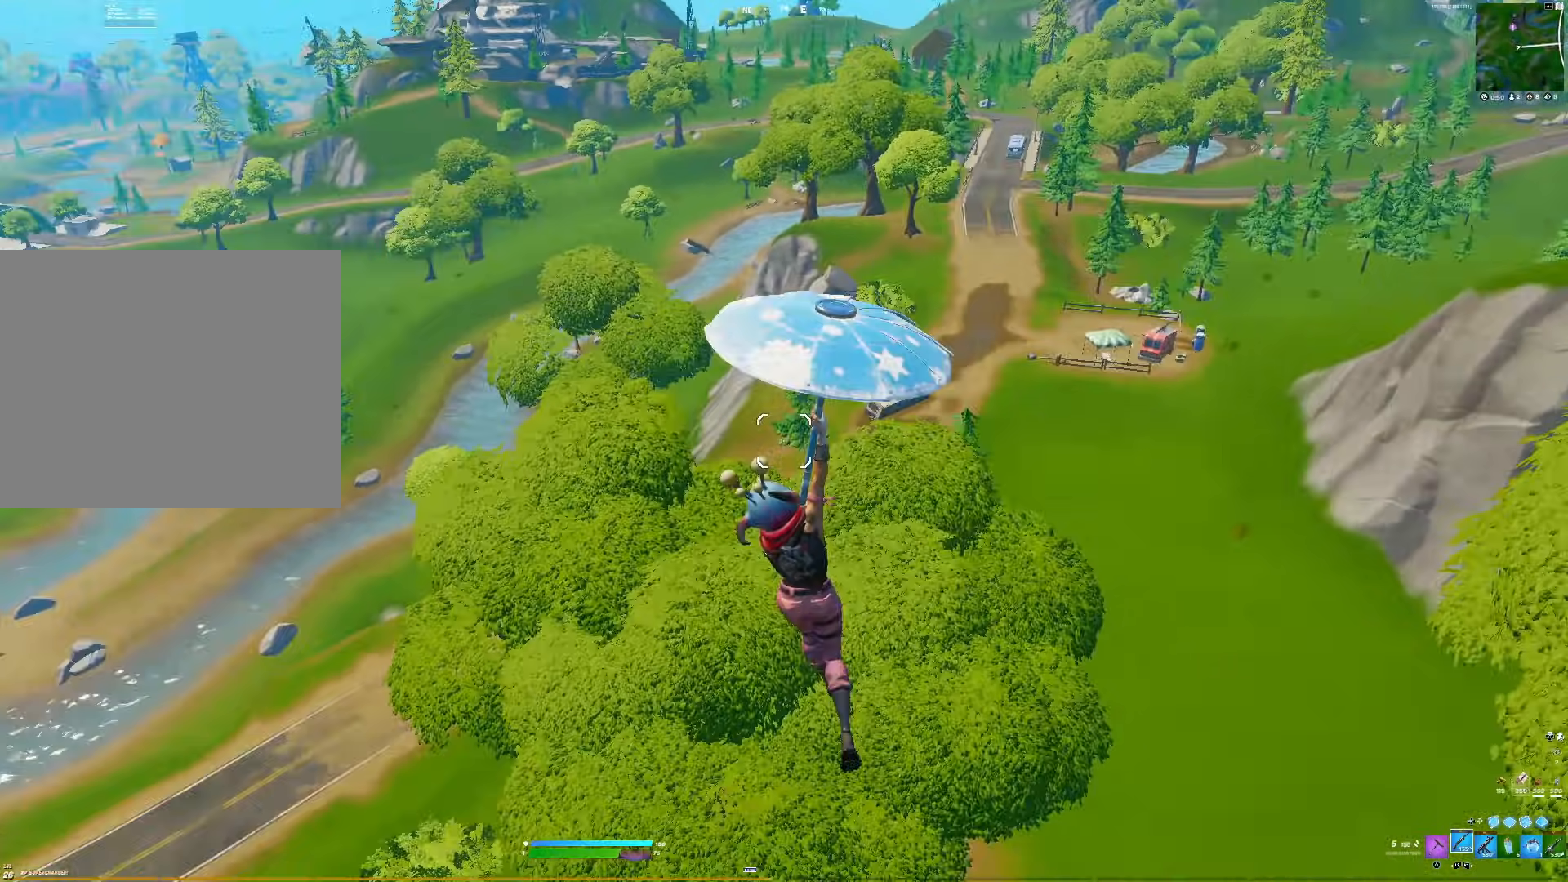
{"buttons": [], "right_stick": "center", "events": [[150, "right_stick", "center"], [367, "right_stick", "left"], [500, "right_stick", "center"]]}
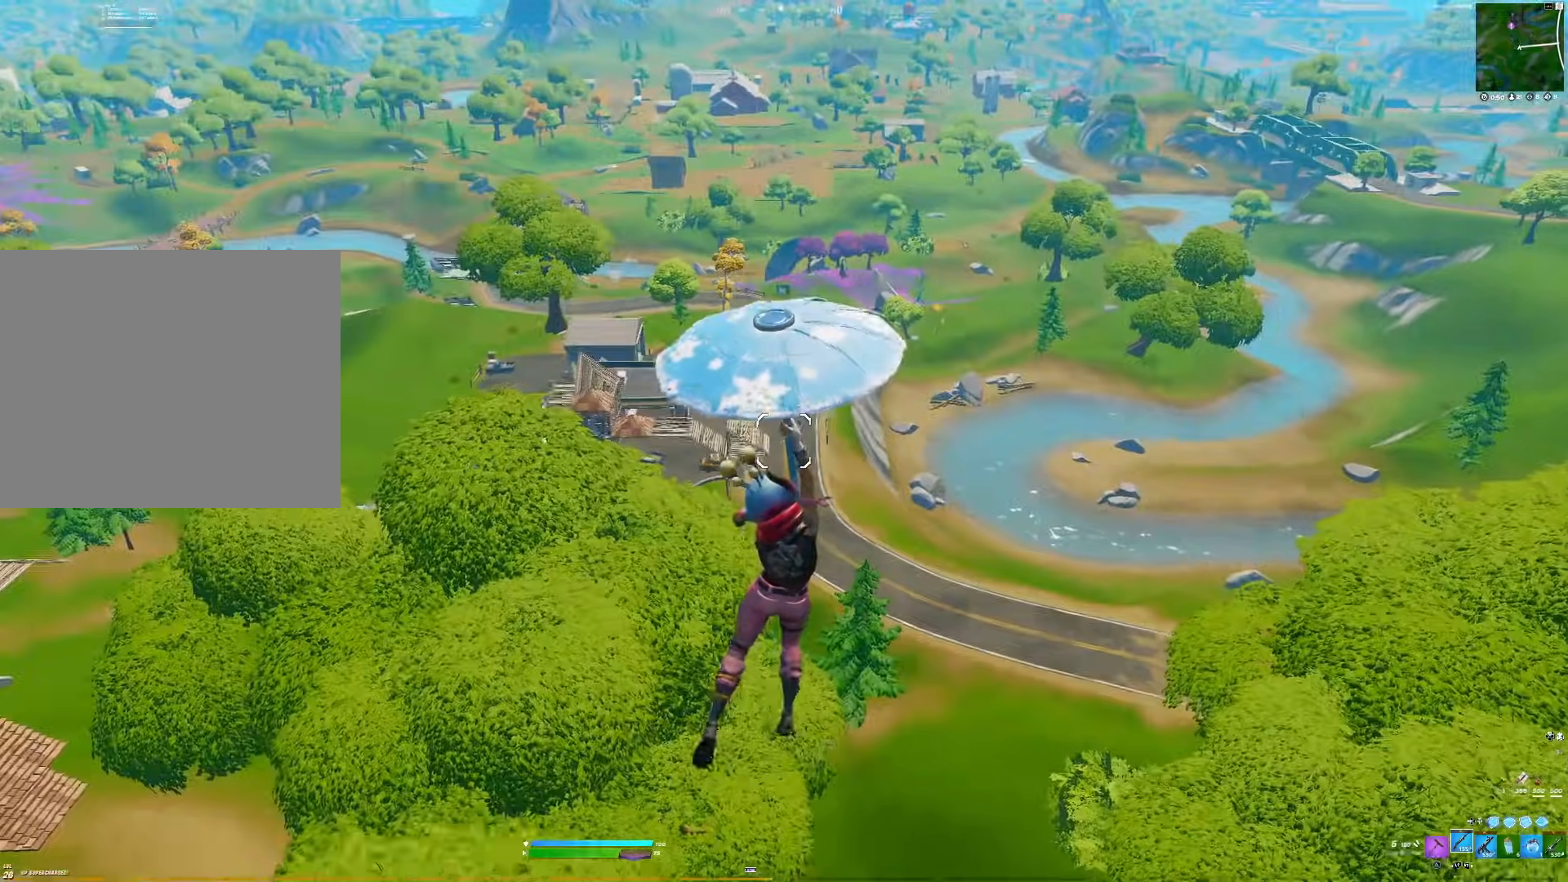
{"buttons": [], "right_stick": "center", "events": []}
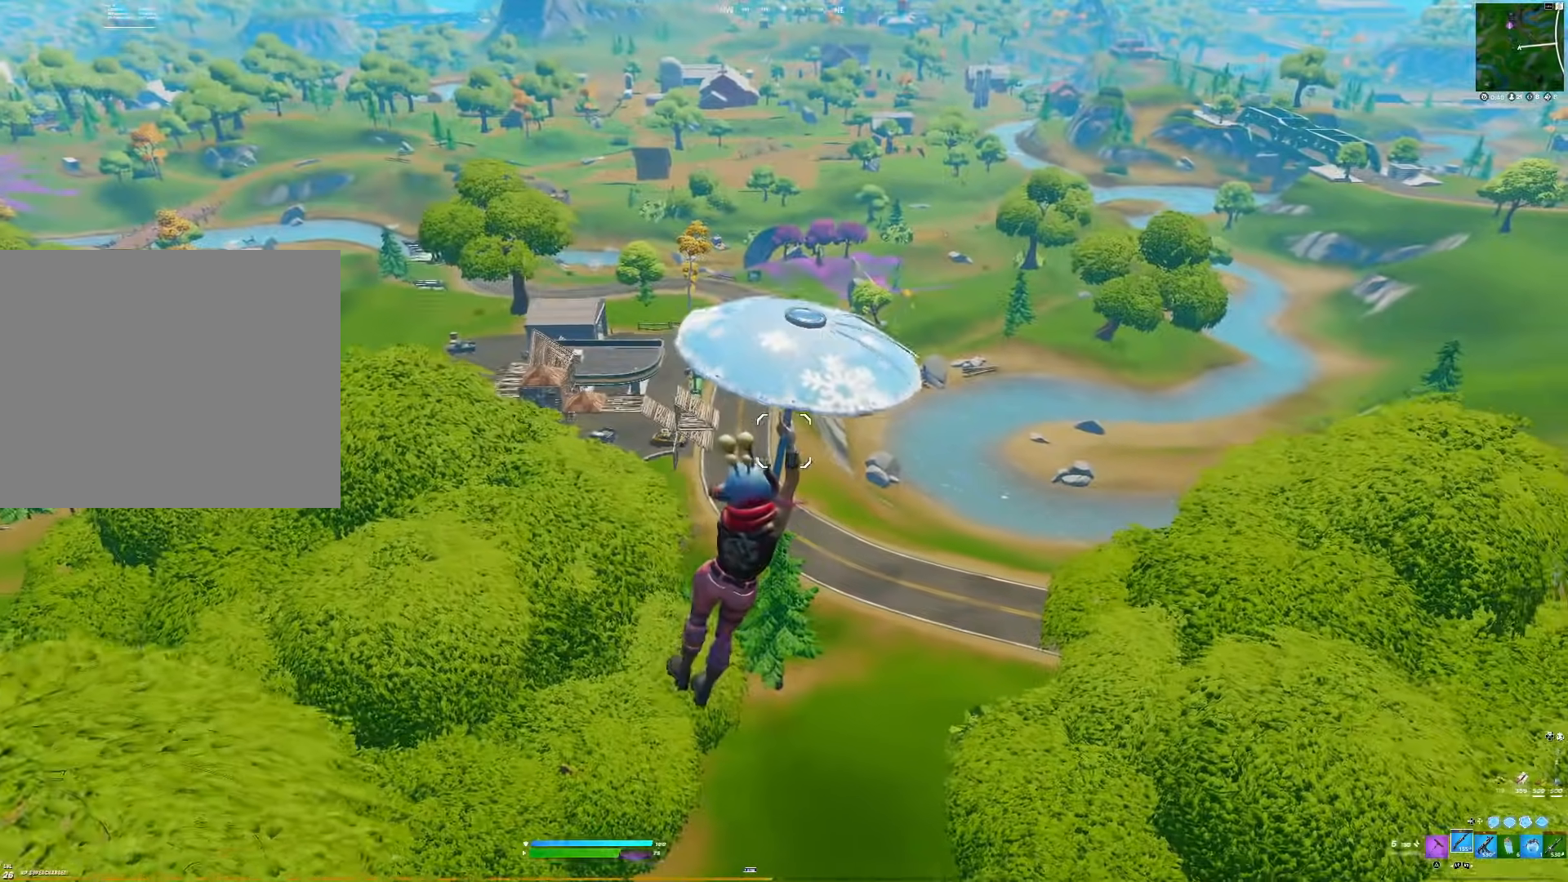
{"buttons": [], "right_stick": "center", "events": [[117, "right_stick", "left"], [300, "right_stick", "center"]]}
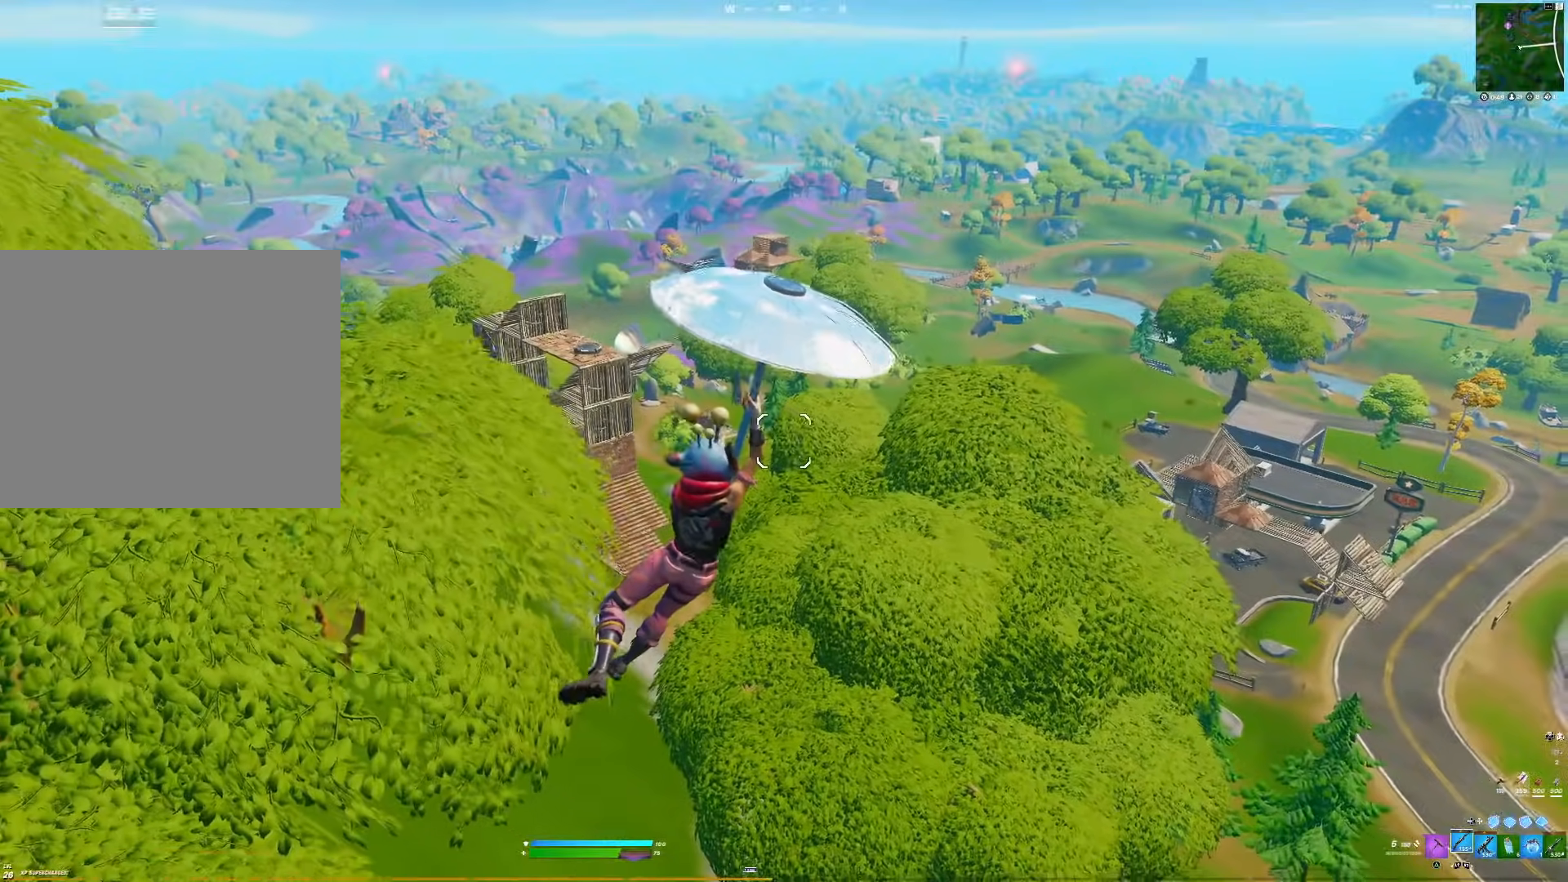
{"buttons": [], "right_stick": "center", "events": [[17, "right_stick", "left"], [83, "right_stick", "center"]]}
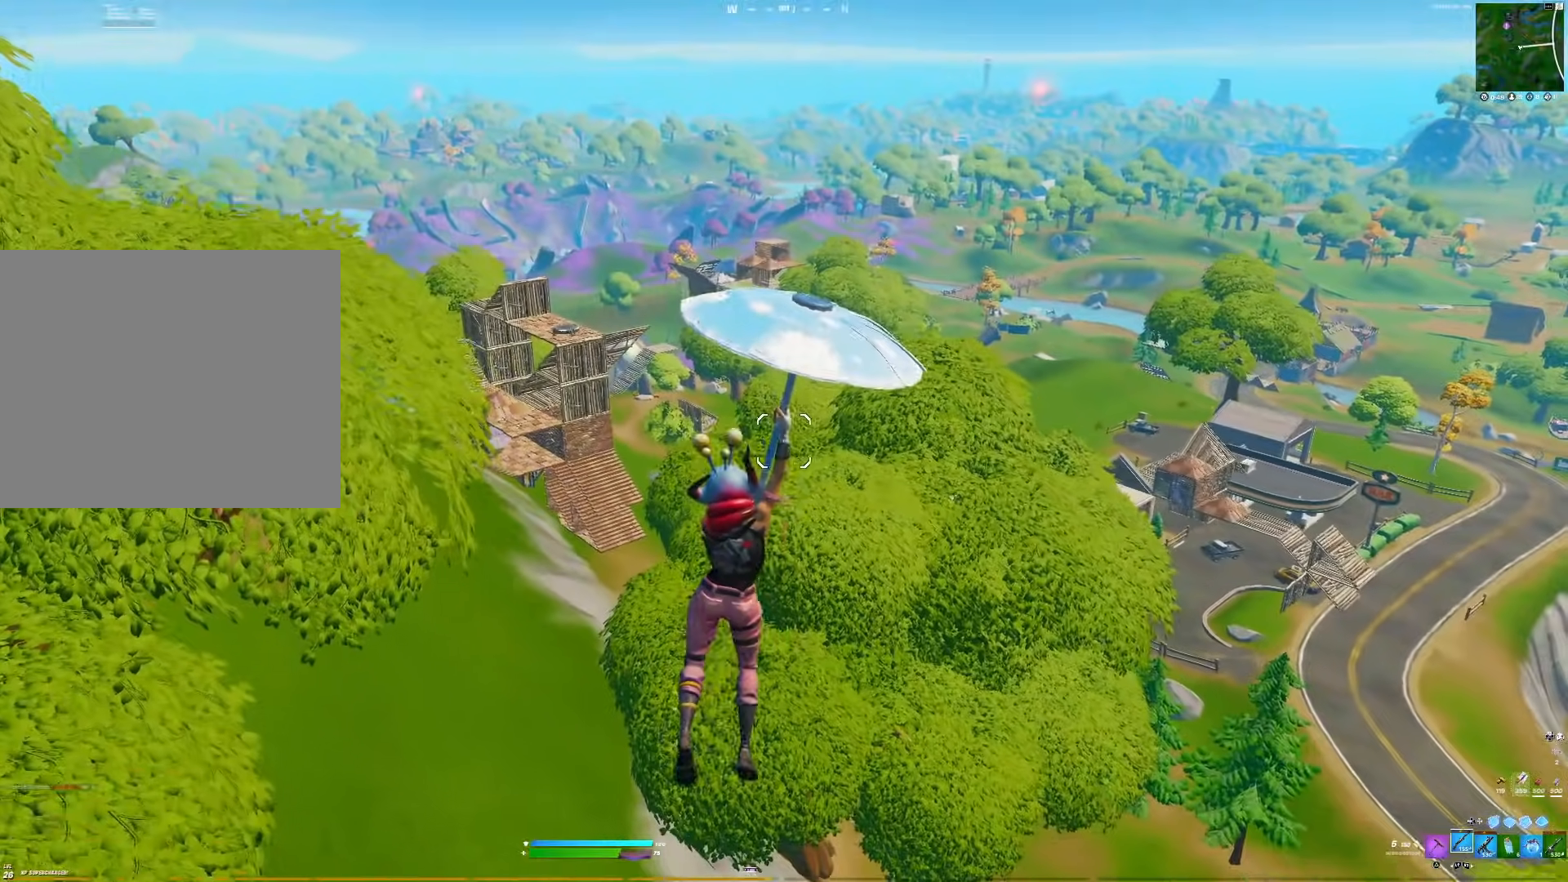
{"buttons": [], "right_stick": "center", "events": []}
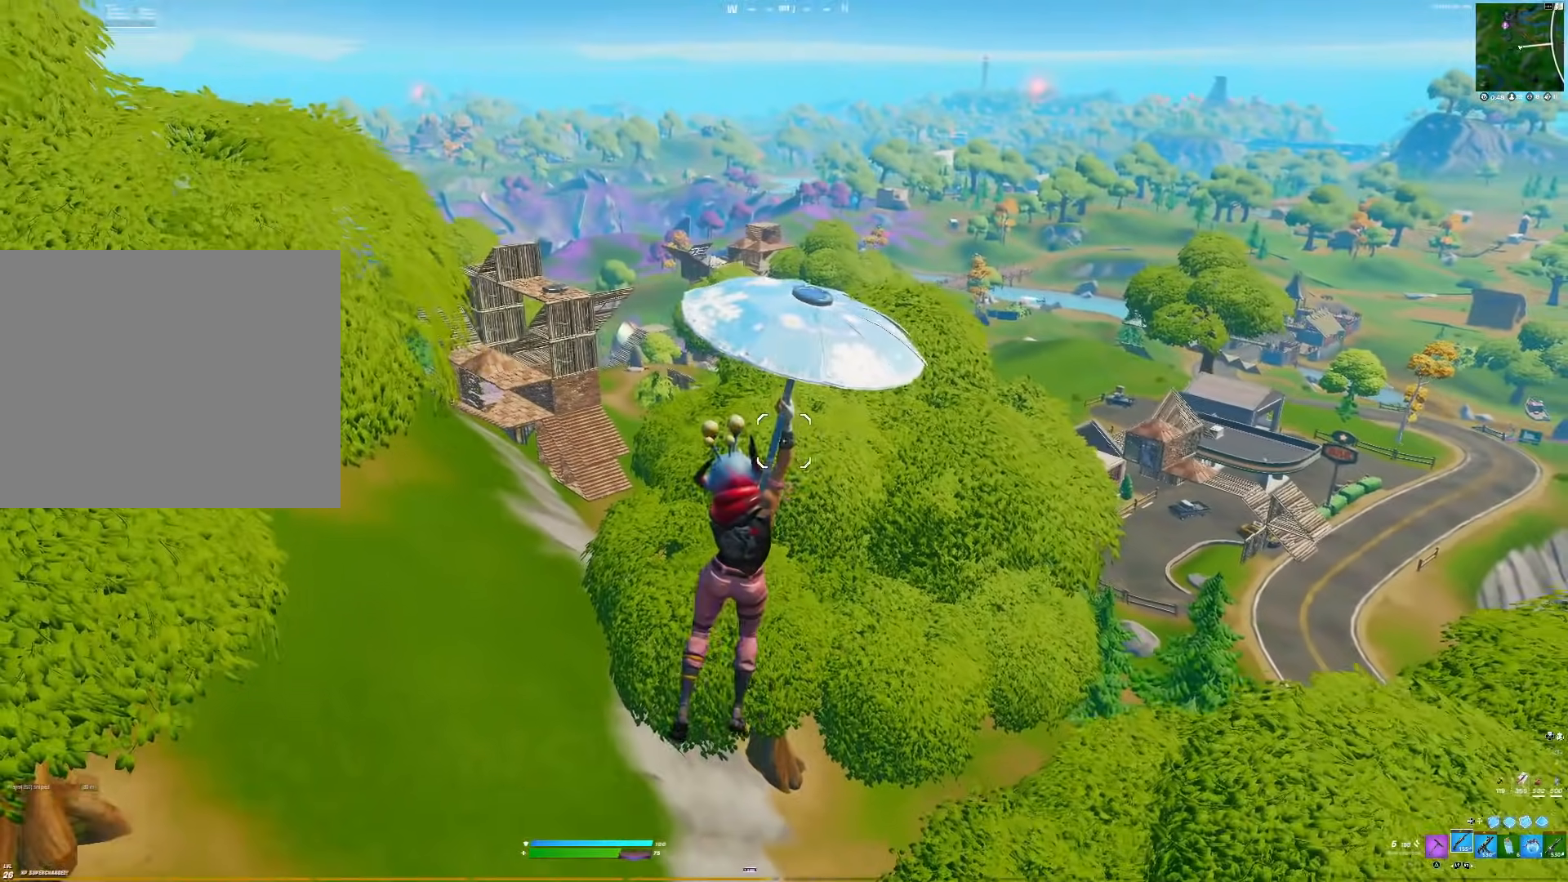
{"buttons": [], "right_stick": "right", "events": [[317, "right_stick", "right"]]}